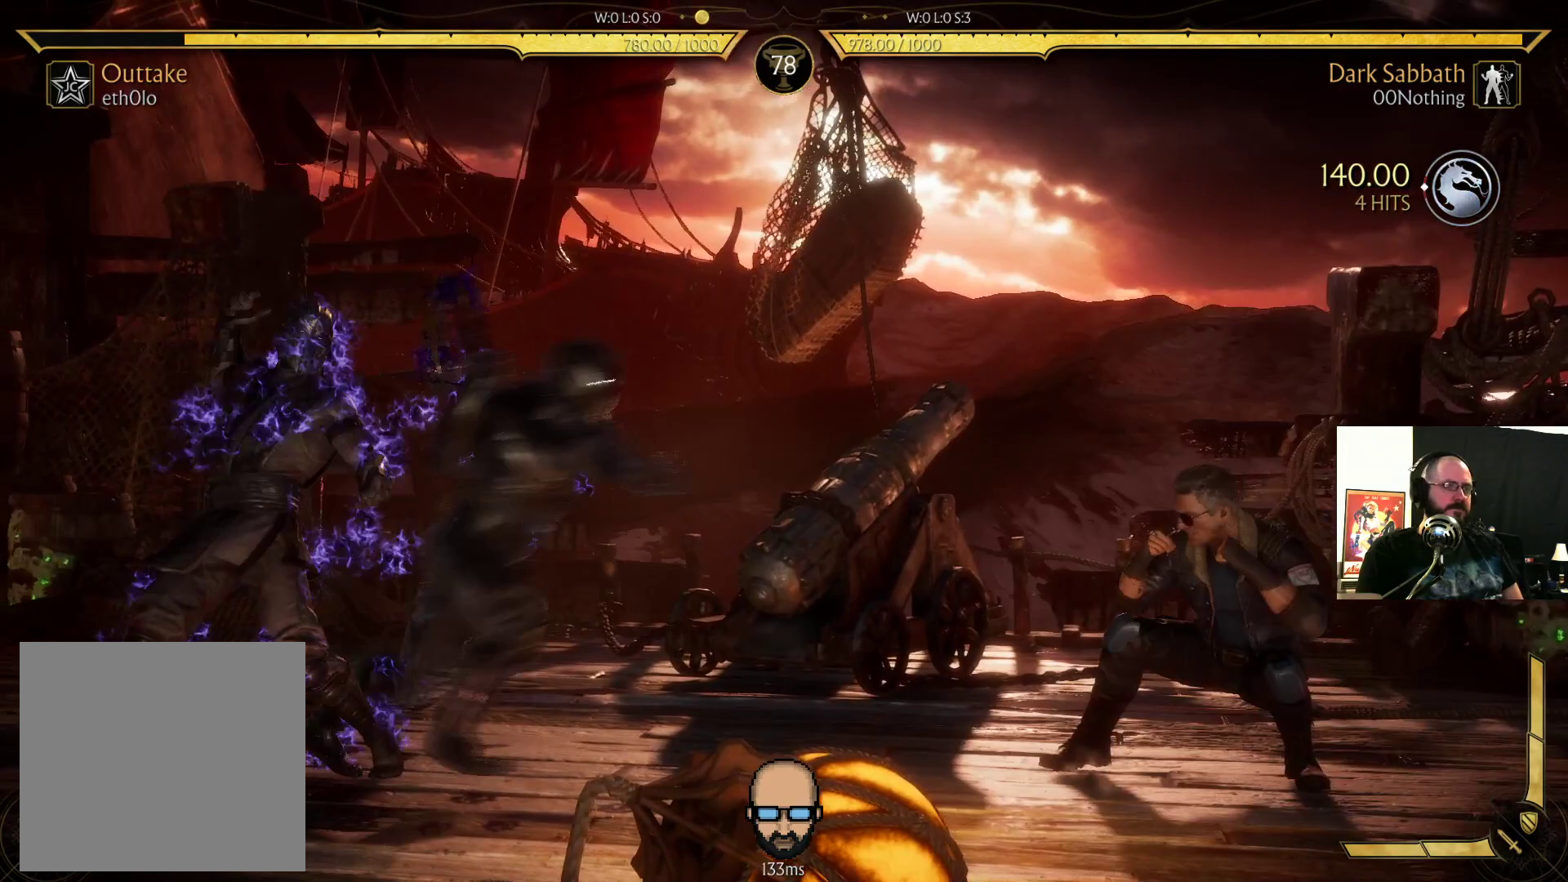
Gameplay with a controller (PlayStation layout); each line is a JSON object with the inputs held at the frame after it. "events" lists button and stick changes between this image and that frame as [ms after this image, input, new state], when the widget could be followed in between. Not read: L3 R3 left_stick right_stick.
{"buttons": ["R2"], "events": []}
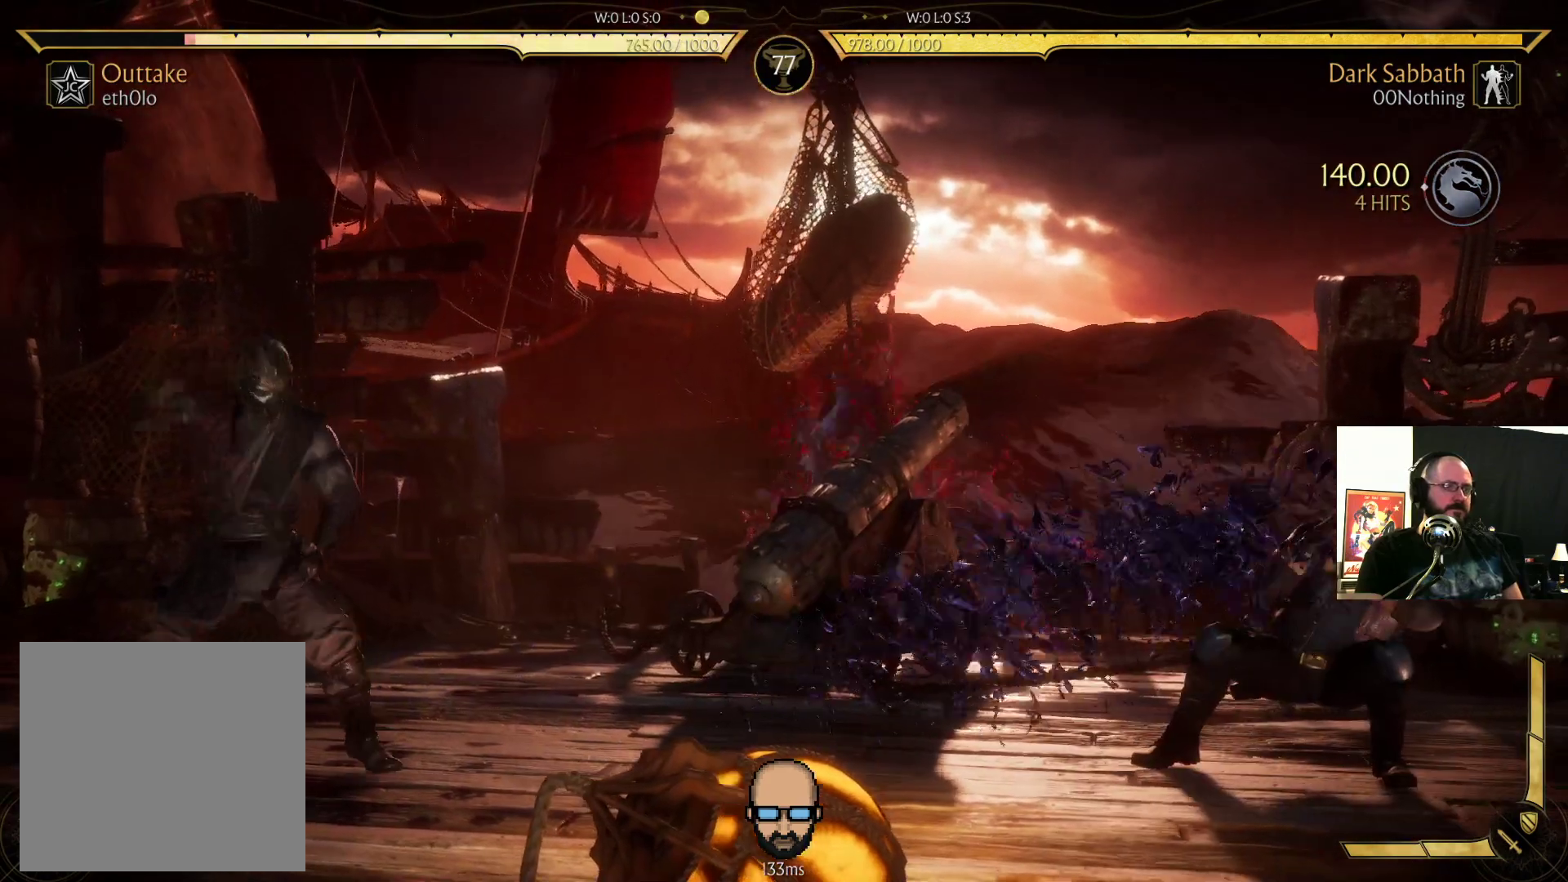
{"buttons": ["R2", "DPAD_LEFT"], "events": [[200, "DPAD_LEFT", "down"]]}
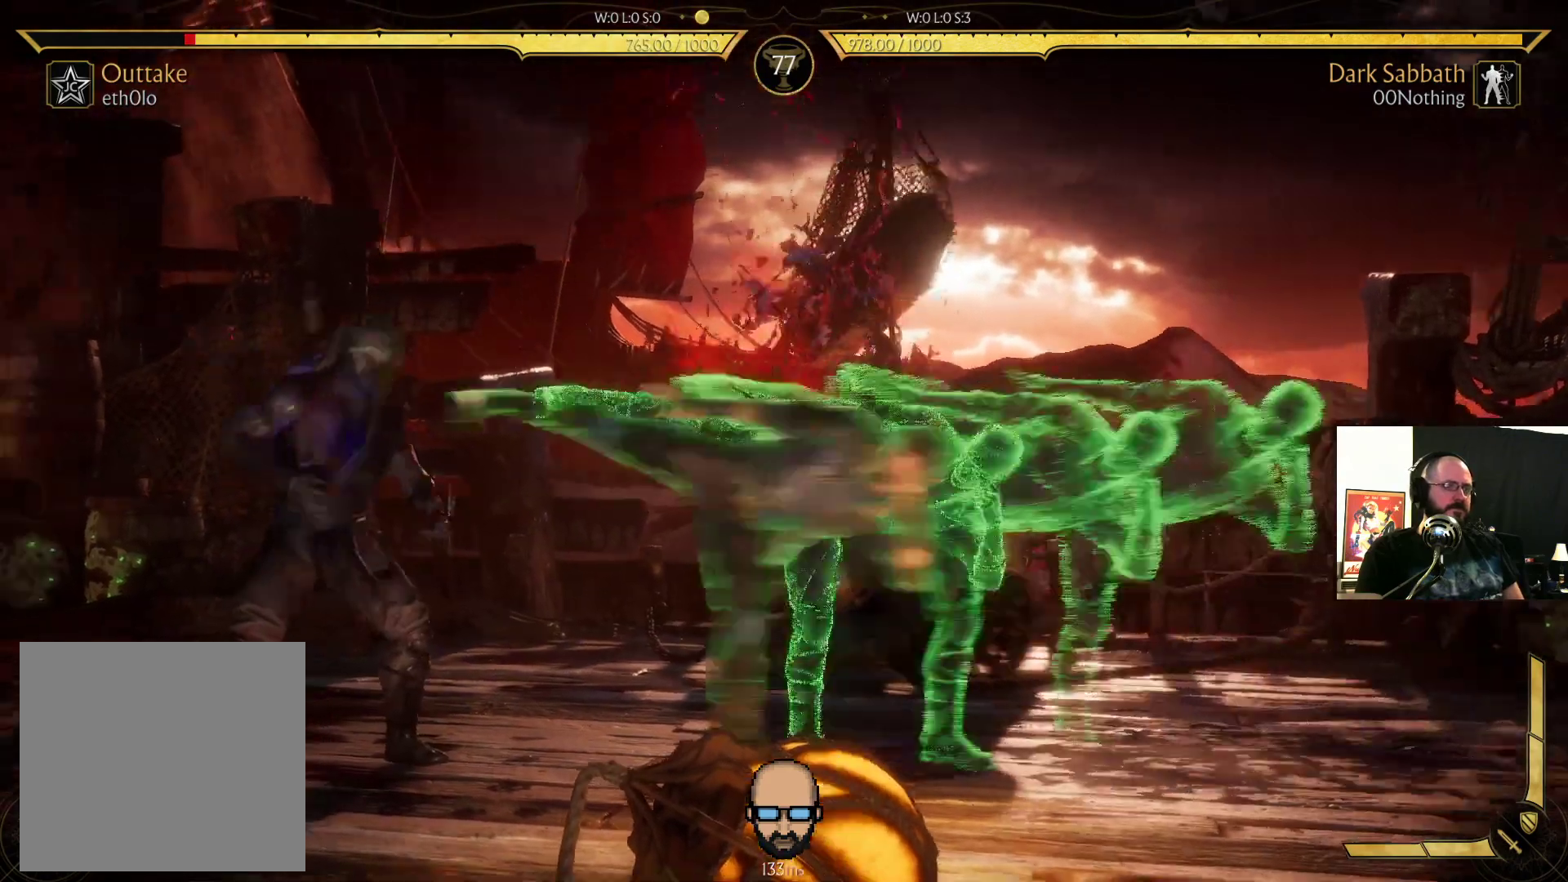
{"buttons": ["DPAD_RIGHT"], "events": [[300, "DPAD_LEFT", "up"], [467, "DPAD_RIGHT", "down"], [500, "R2", "up"]]}
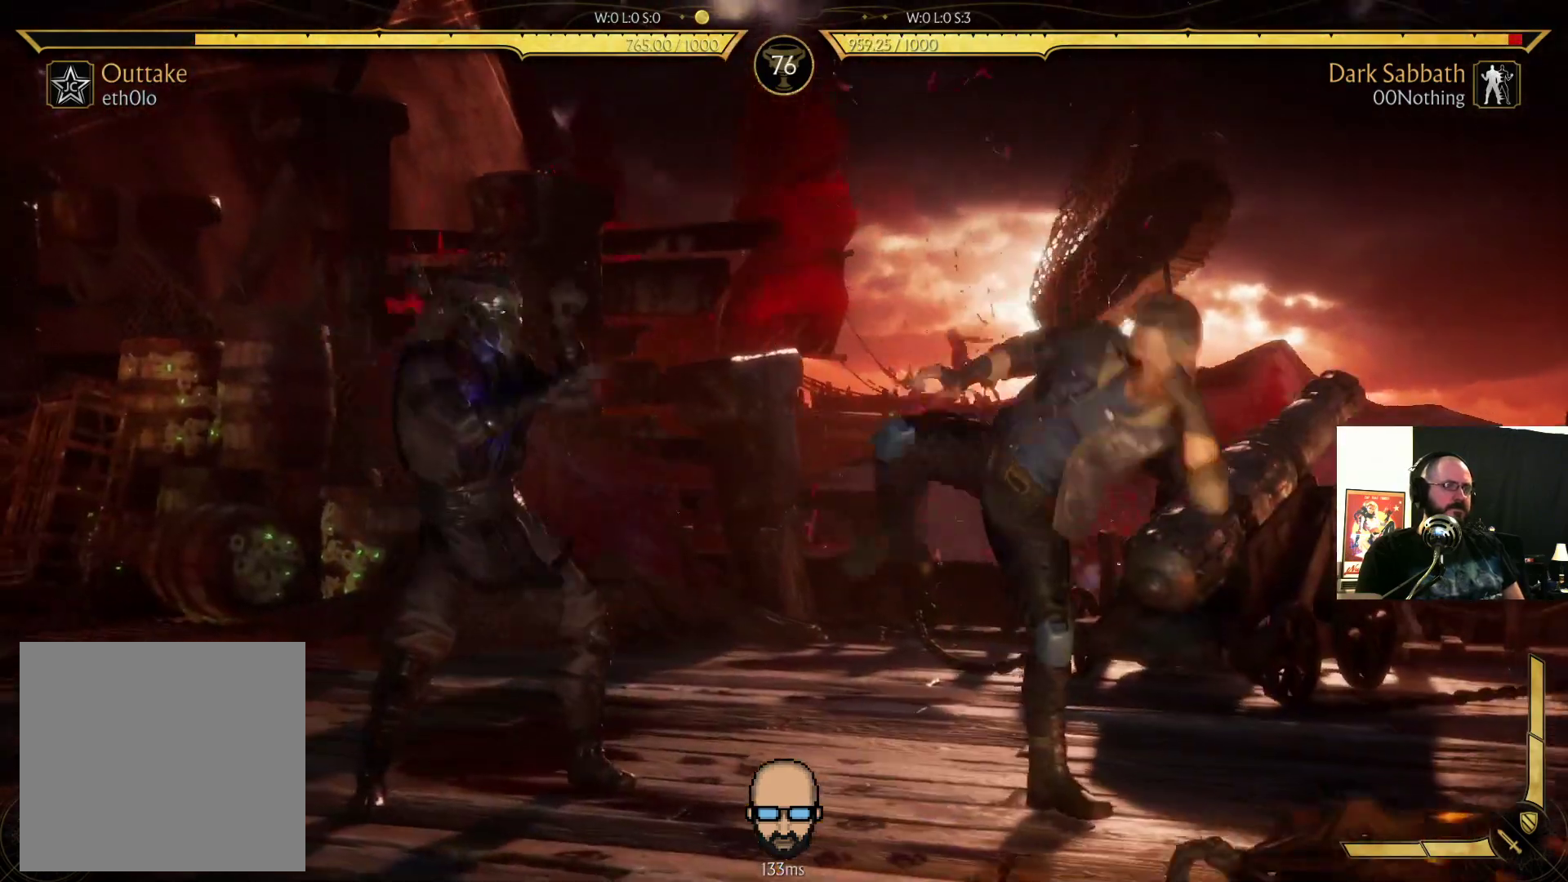
{"buttons": ["R2", "DPAD_RIGHT"], "events": [[267, "L1", "down"], [333, "R2", "down"], [400, "L1", "up"]]}
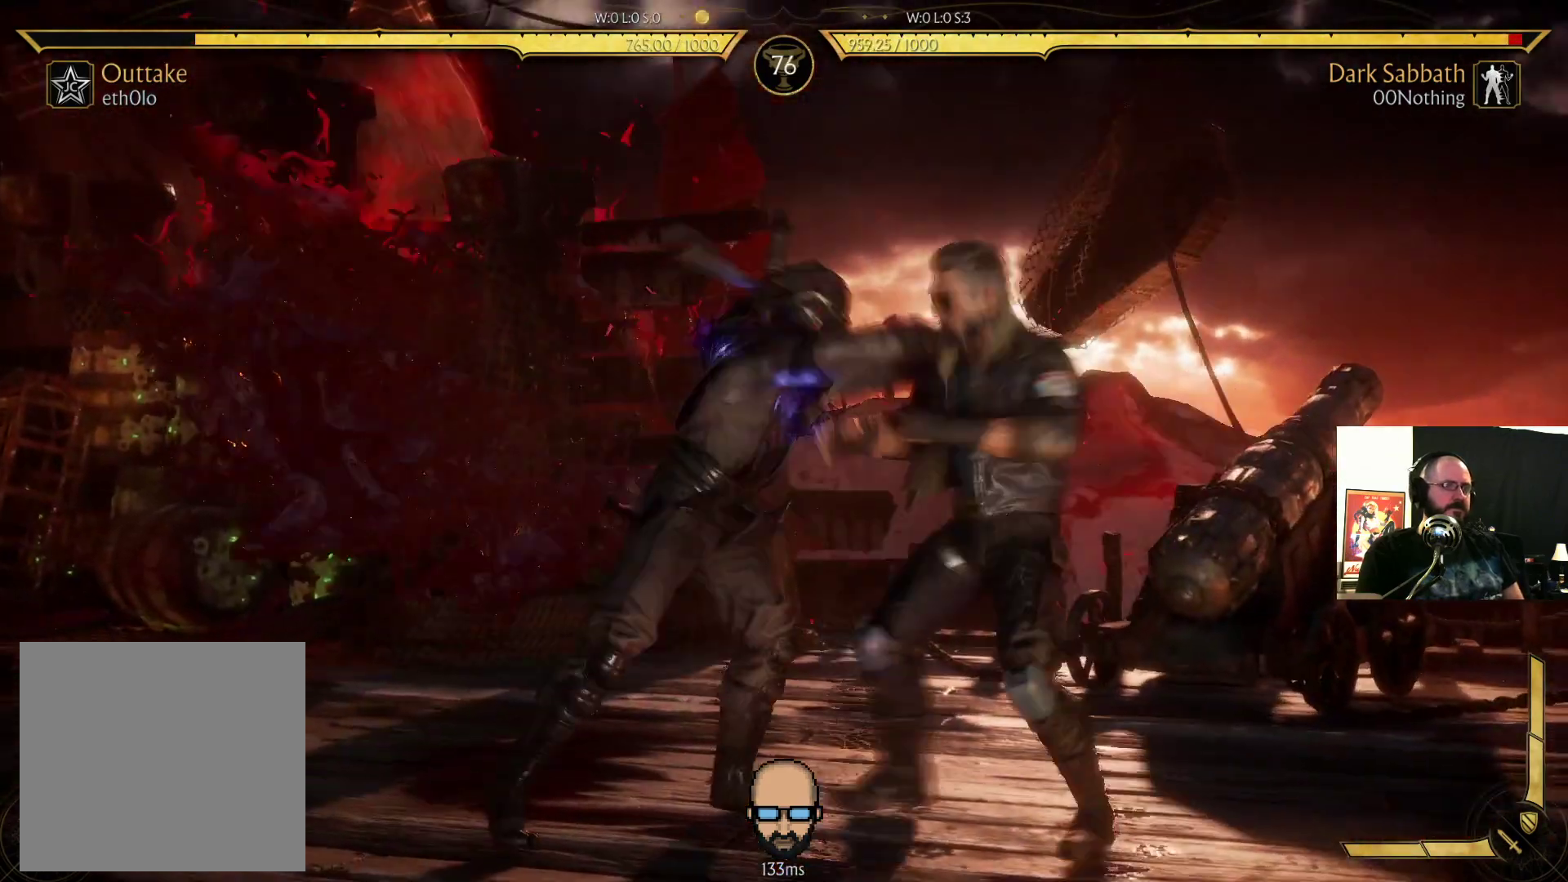
{"buttons": ["R2"], "events": [[233, "DPAD_RIGHT", "up"]]}
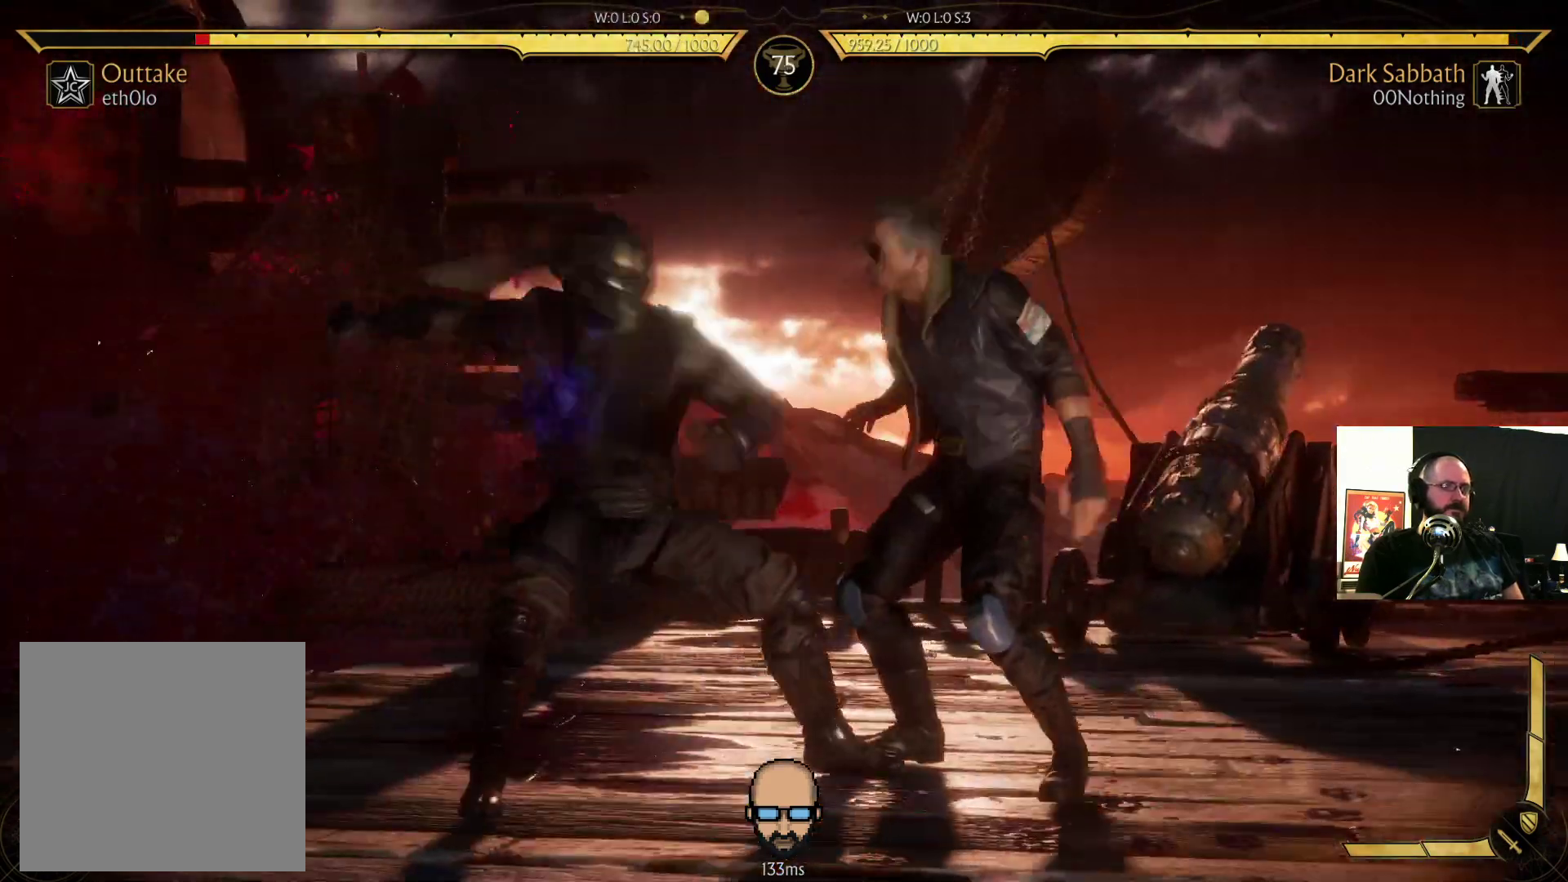
{"buttons": ["R2"], "events": []}
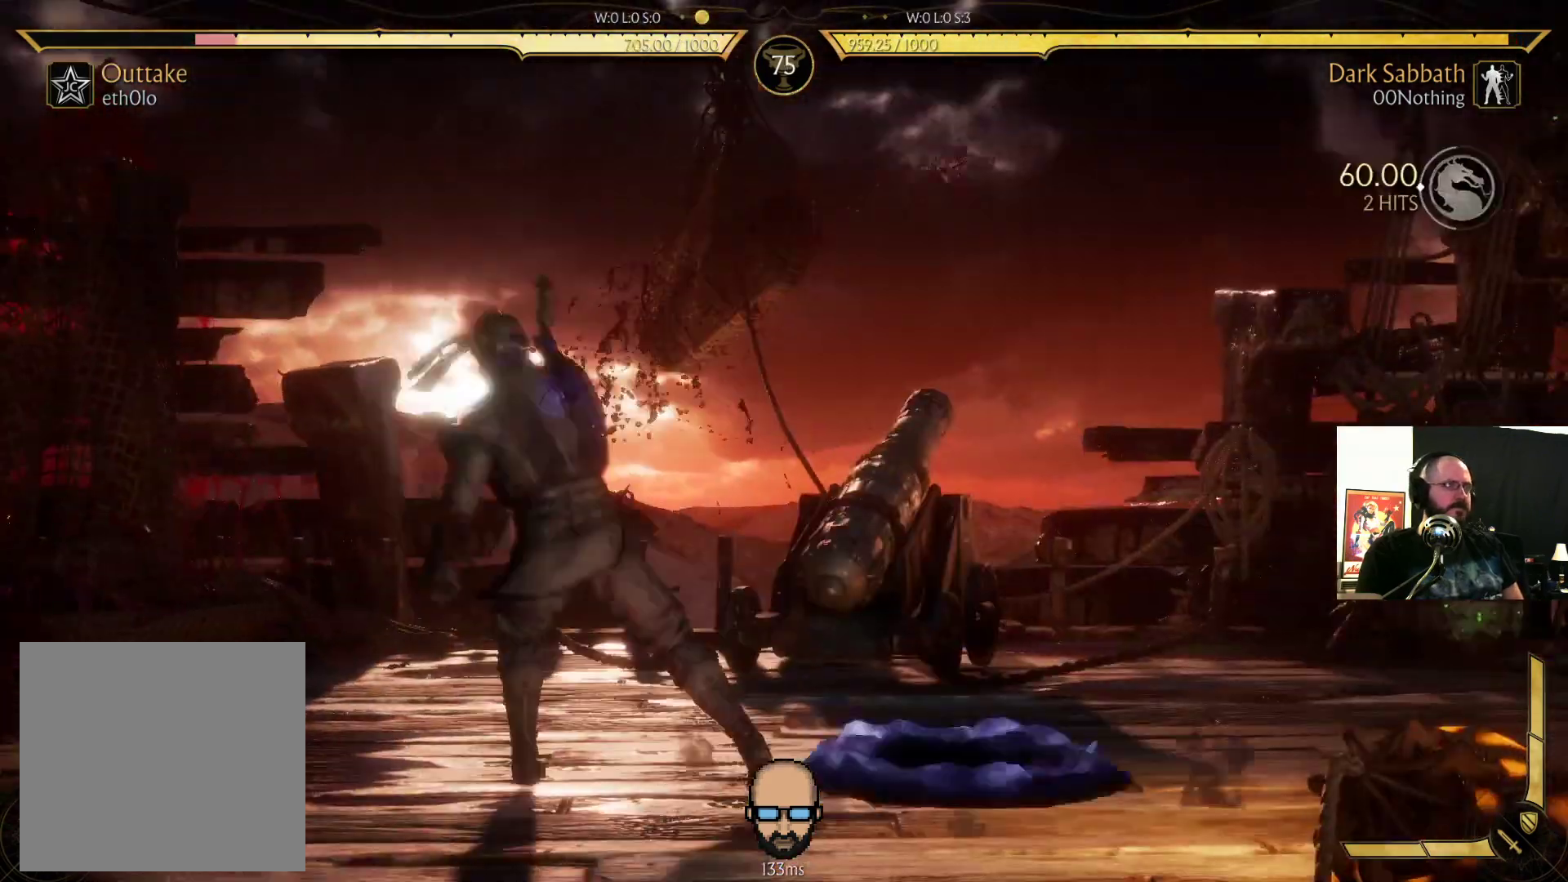
{"buttons": ["R2"], "events": []}
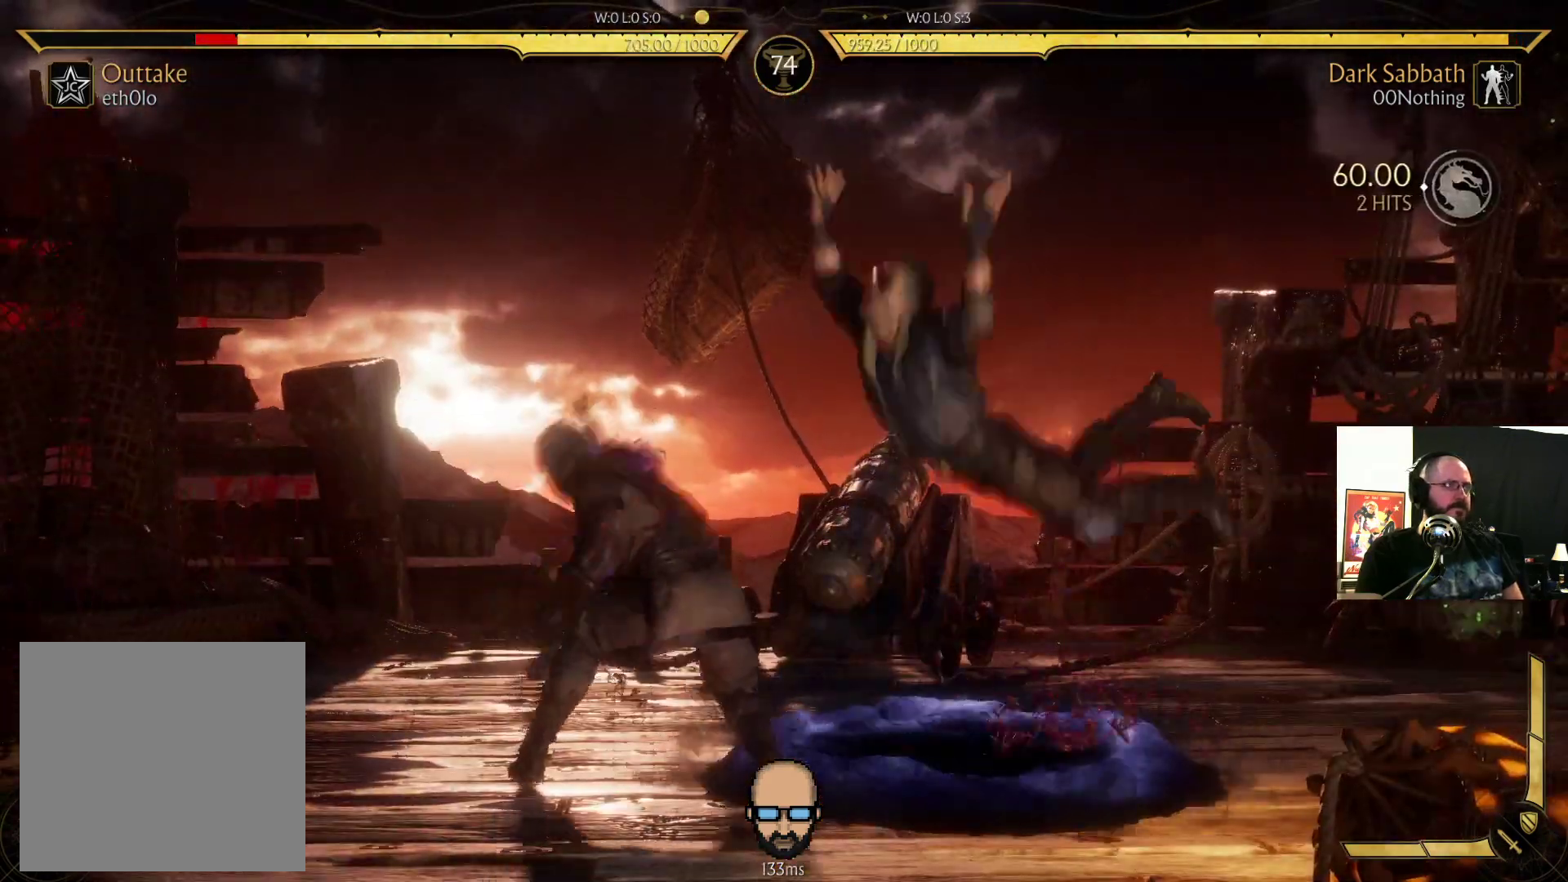
{"buttons": ["R2"], "events": []}
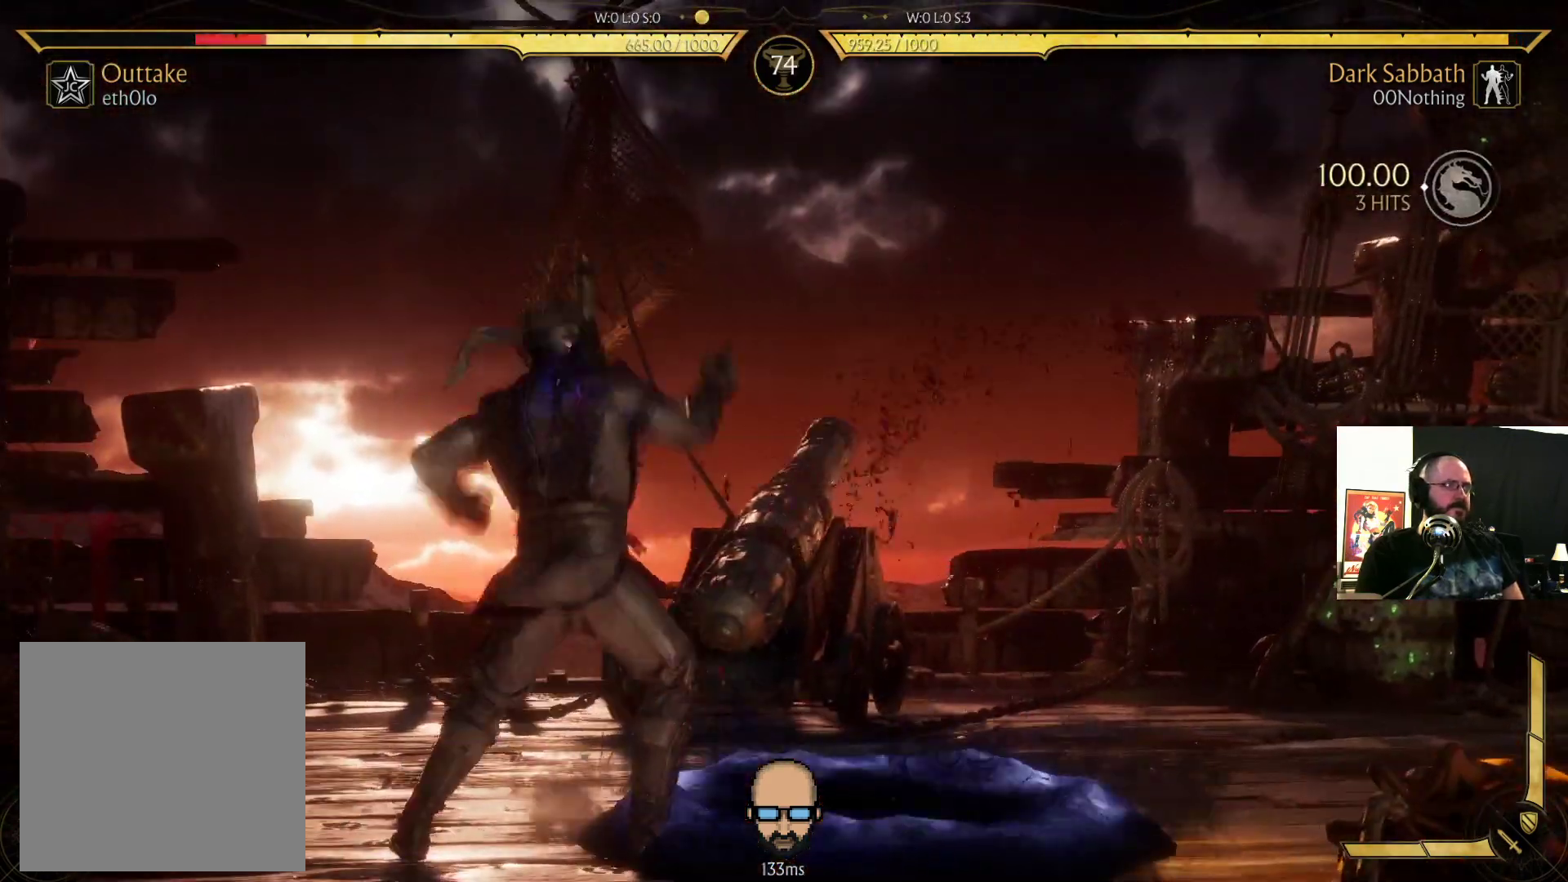
{"buttons": ["R2"], "events": []}
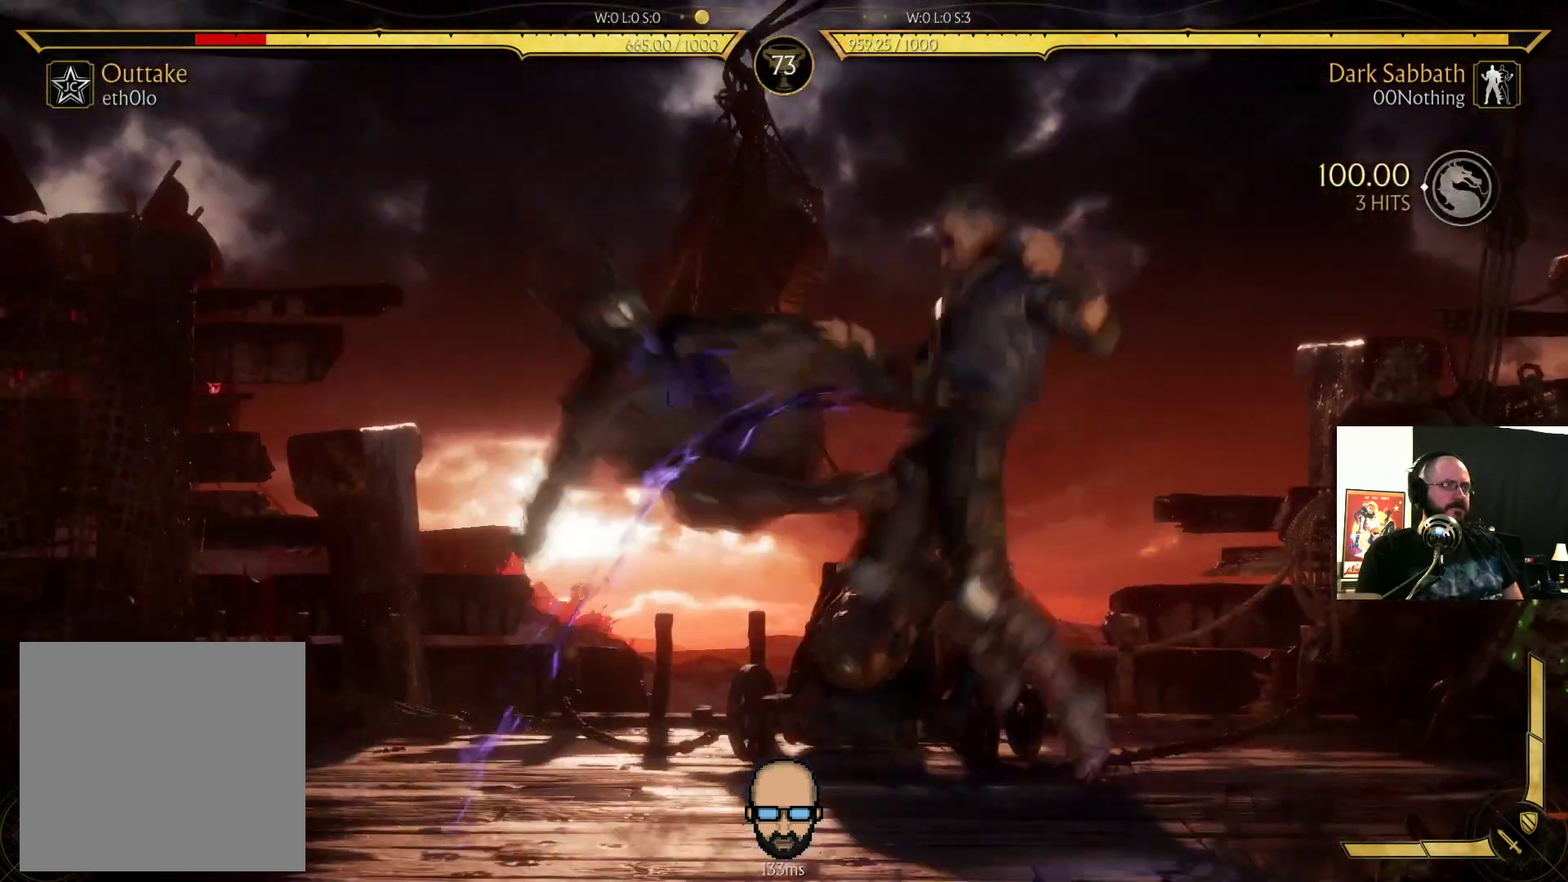
{"buttons": [], "events": [[333, "R2", "up"]]}
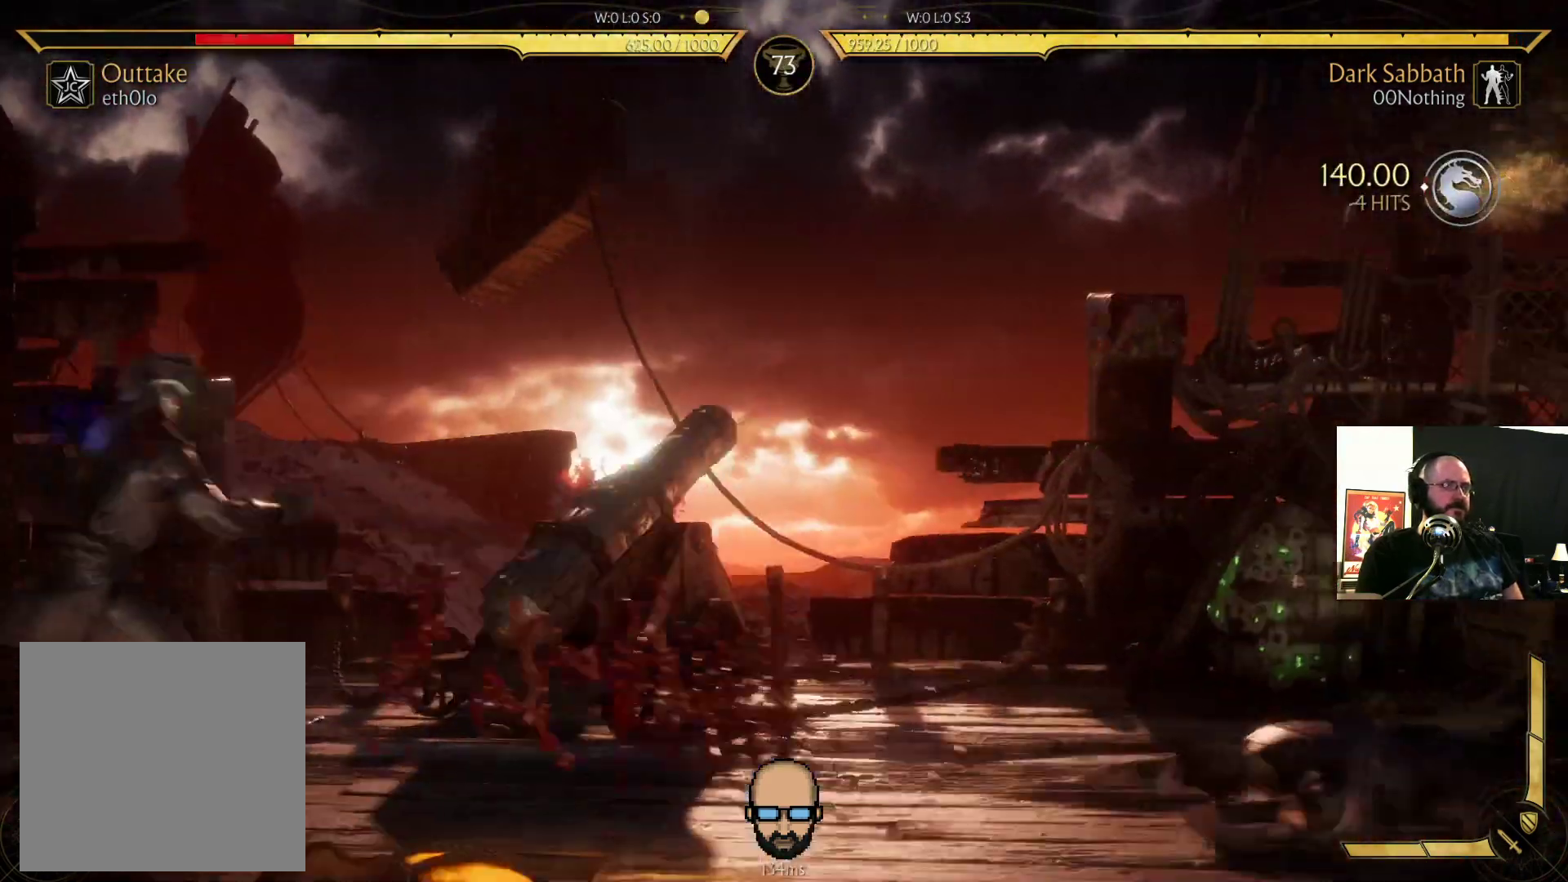
{"buttons": [], "events": [[133, "DPAD_LEFT", "down"], [233, "DPAD_LEFT", "up"], [267, "DPAD_RIGHT", "down"], [333, "SQUARE", "down"], [367, "DPAD_RIGHT", "up"], [367, "SQUARE", "up"]]}
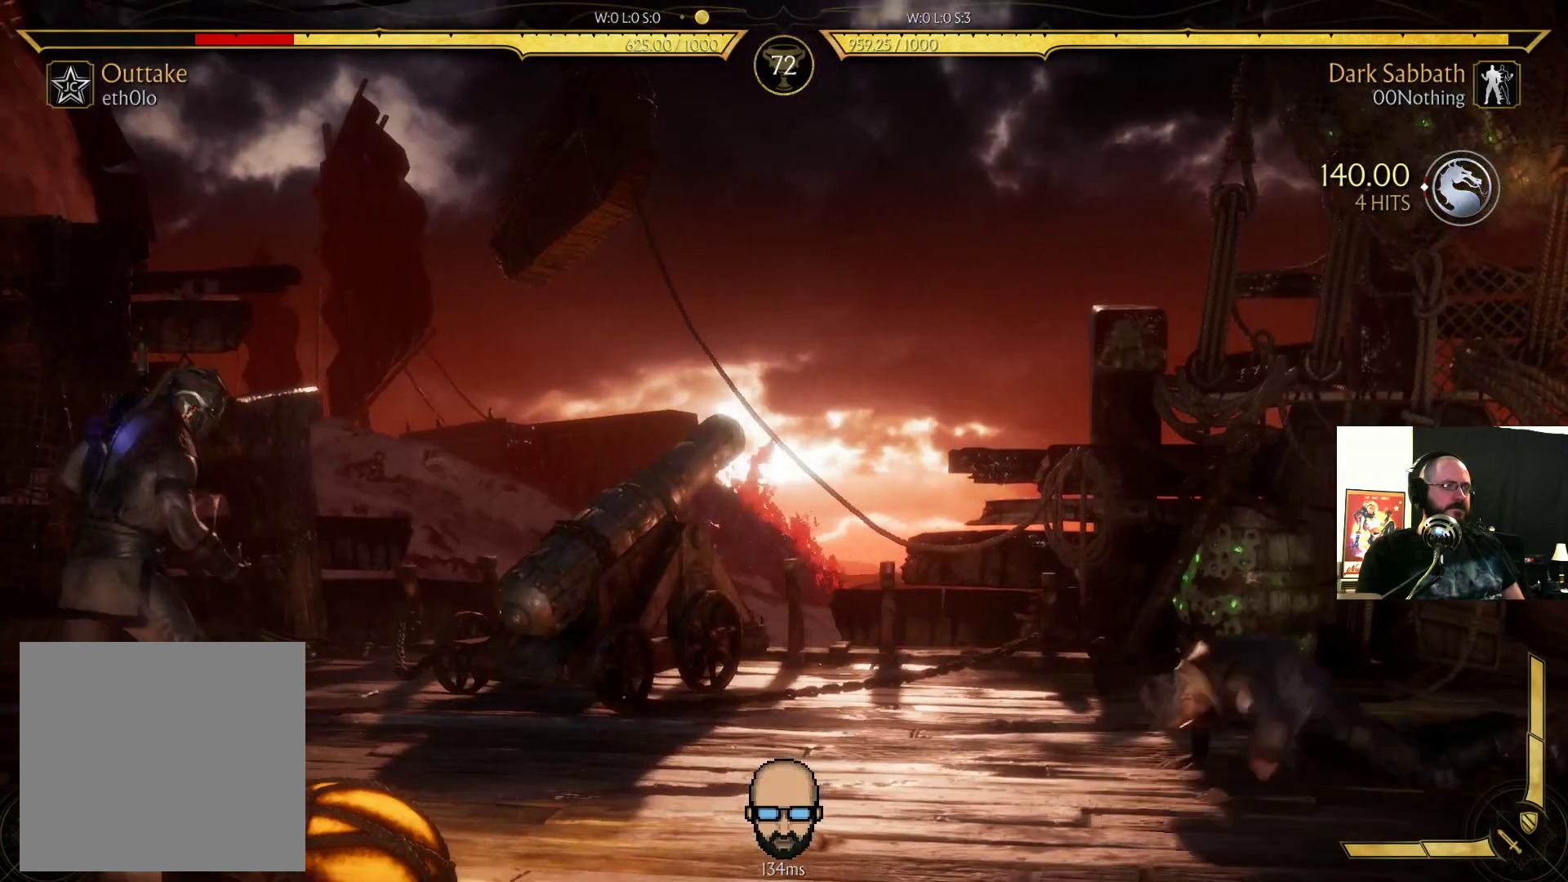
{"buttons": ["DPAD_RIGHT"], "events": [[133, "R2", "down"], [400, "DPAD_RIGHT", "down"], [433, "R2", "up"]]}
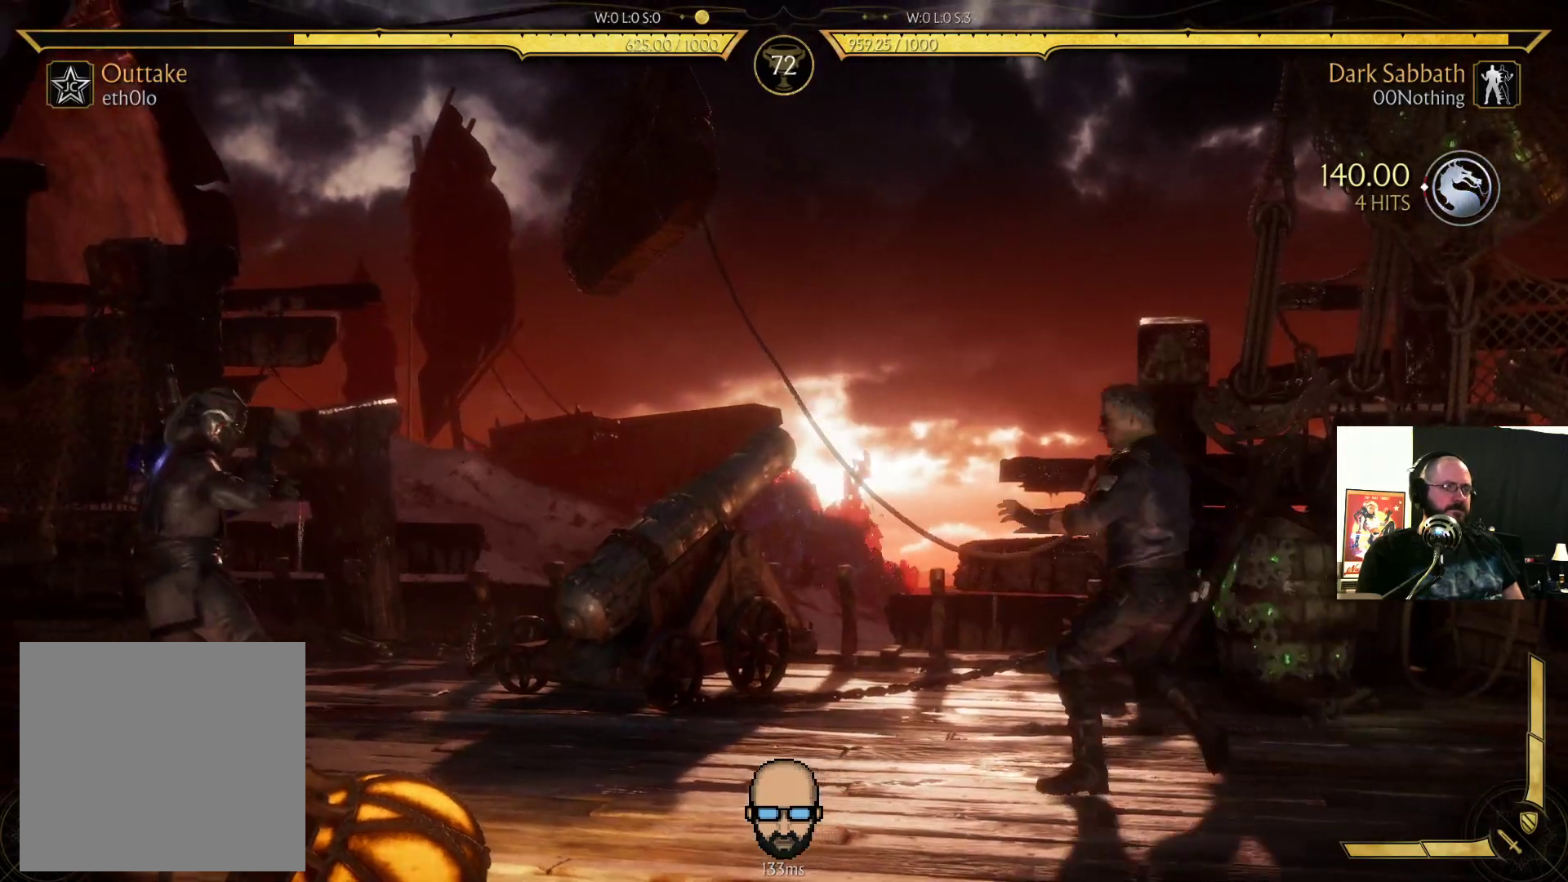
{"buttons": ["DPAD_LEFT"], "events": [[200, "DPAD_RIGHT", "up"], [233, "DPAD_LEFT", "down"]]}
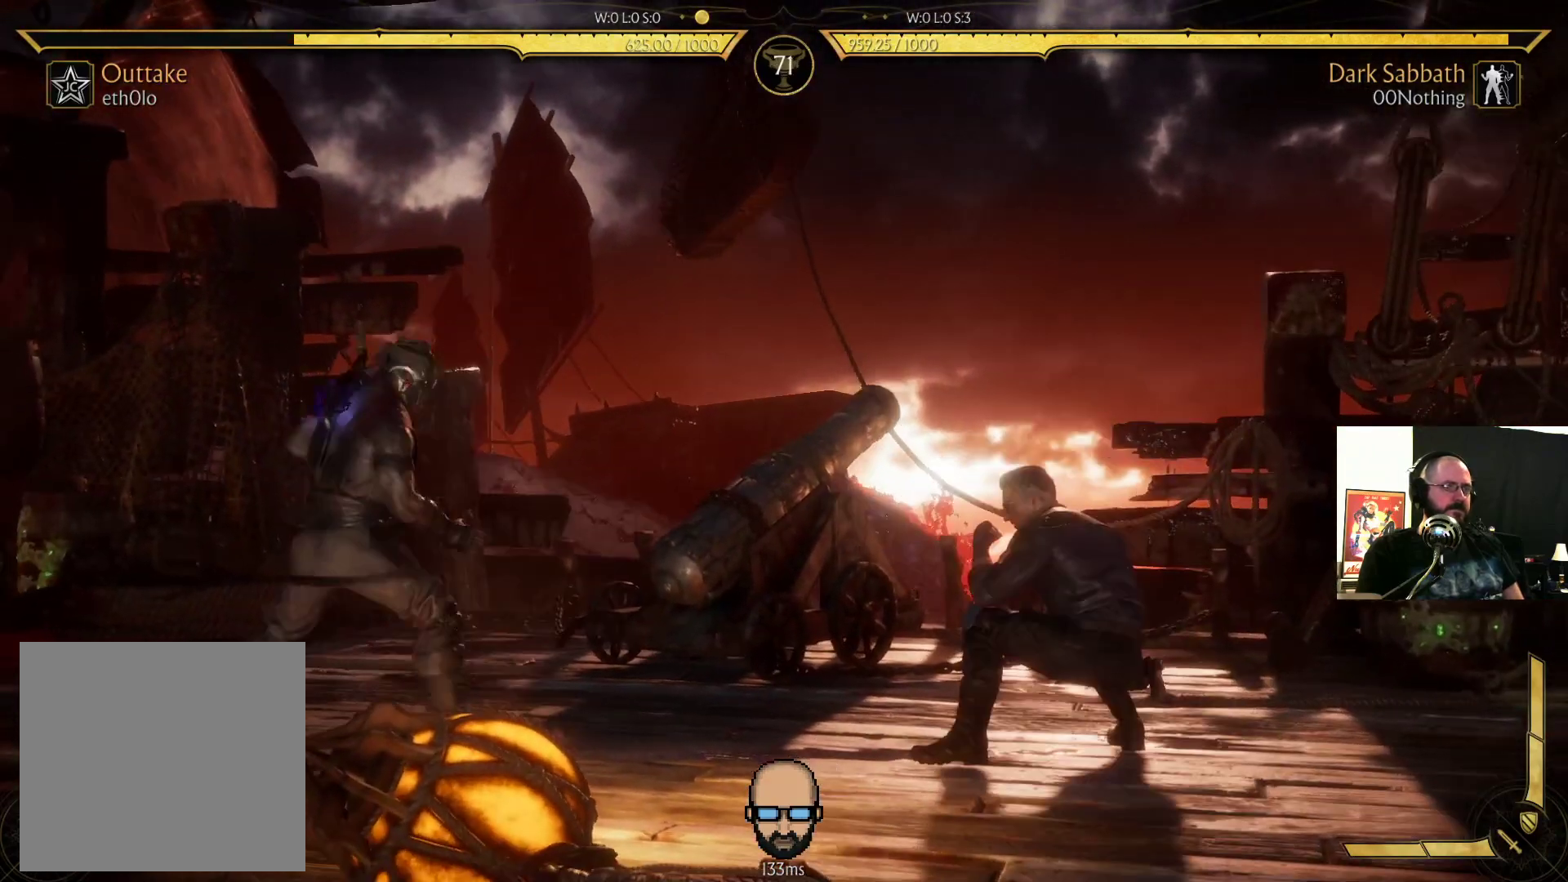
{"buttons": ["DPAD_RIGHT"], "events": [[67, "DPAD_LEFT", "up"], [133, "DPAD_DOWN", "down"], [300, "DPAD_DOWN", "up"], [367, "DPAD_RIGHT", "down"]]}
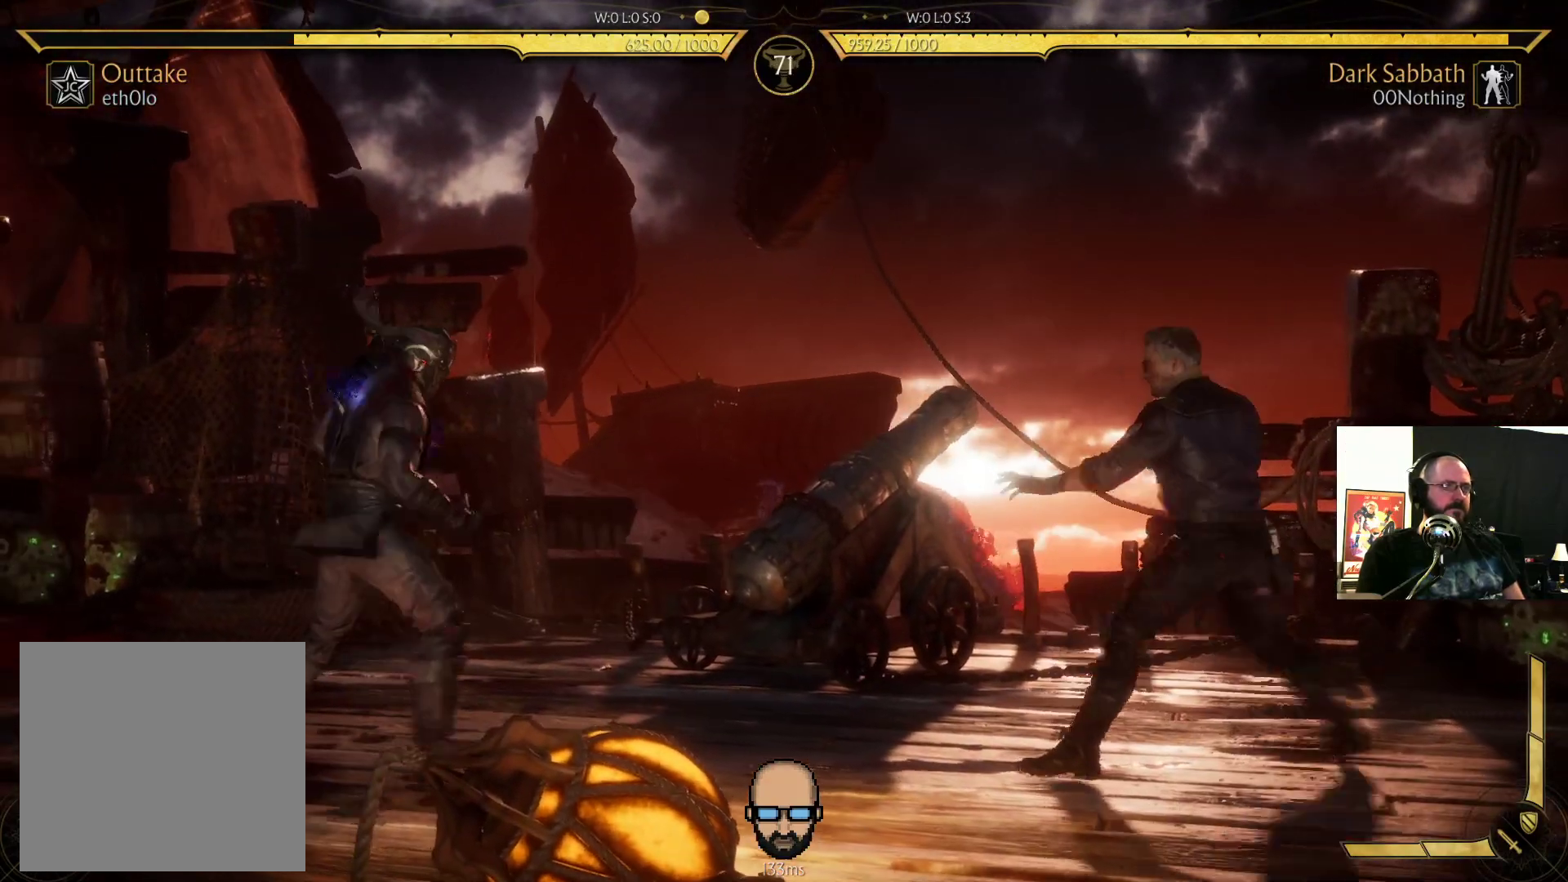
{"buttons": [], "events": [[100, "DPAD_DOWN", "down"], [100, "DPAD_RIGHT", "up"], [167, "DPAD_LEFT", "down"], [233, "CIRCLE", "down"], [233, "DPAD_DOWN", "up"], [333, "CIRCLE", "up"], [333, "DPAD_LEFT", "up"]]}
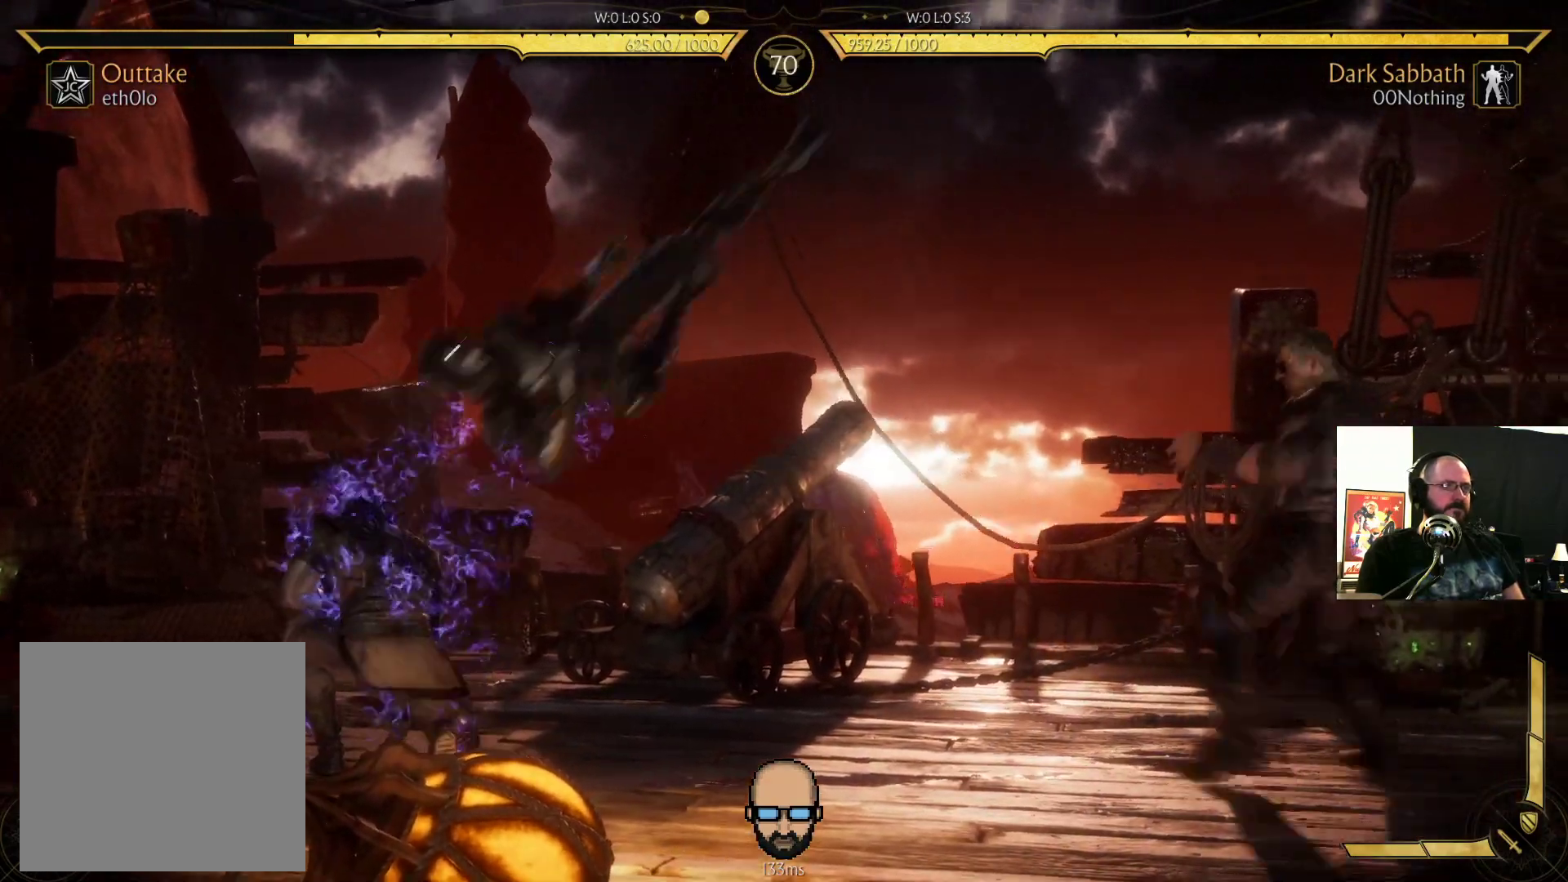
{"buttons": ["R2", "DPAD_DOWN", "DPAD_LEFT"], "events": [[233, "R2", "down"], [467, "DPAD_LEFT", "down"], [500, "DPAD_DOWN", "down"]]}
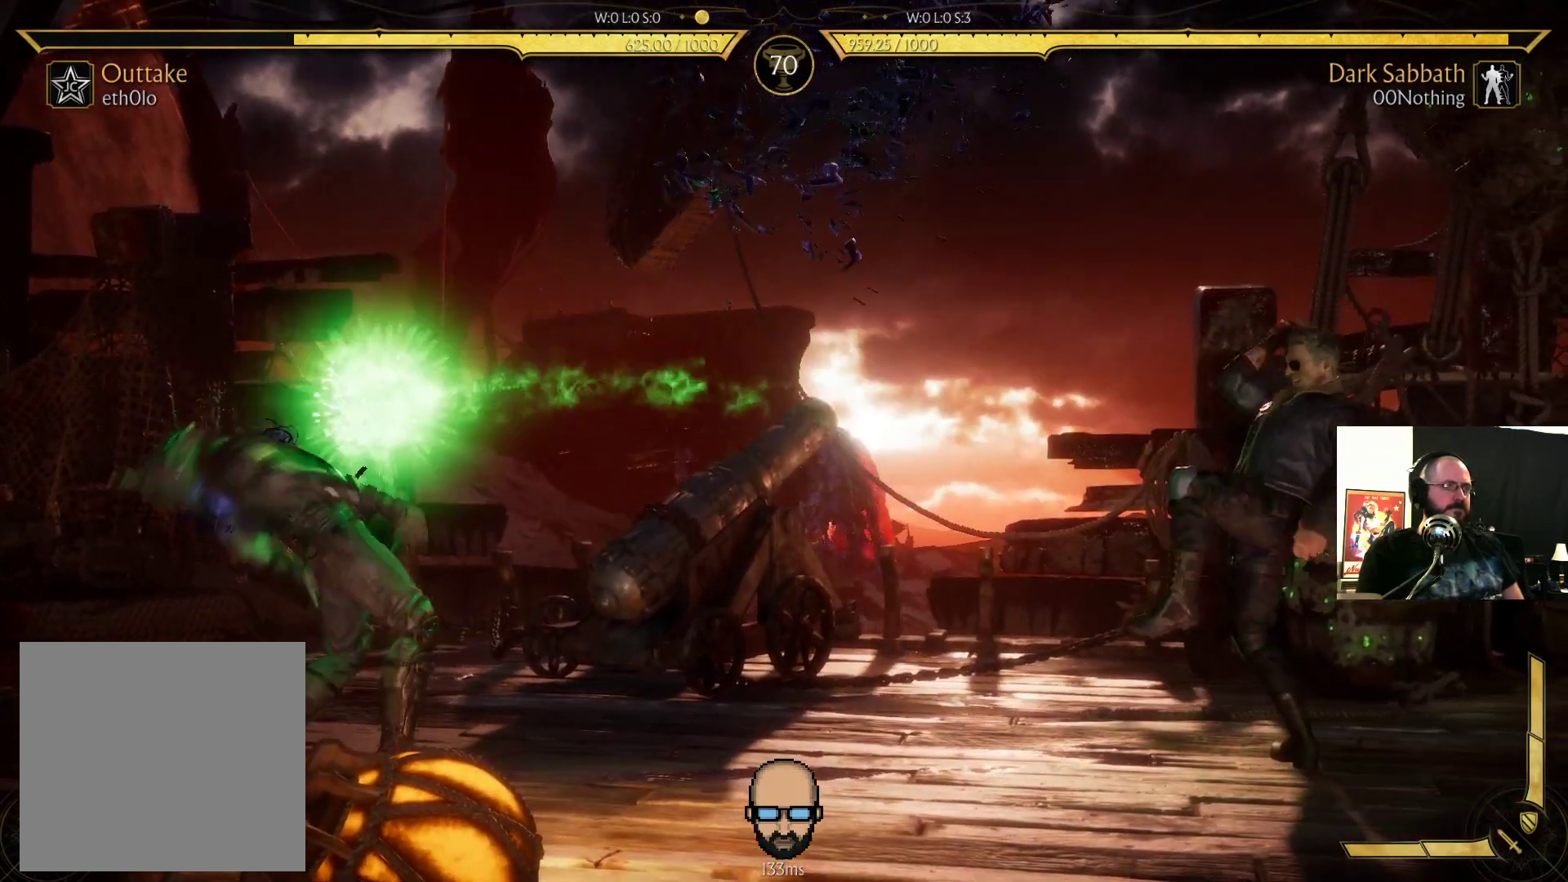
{"buttons": ["R2"], "events": [[267, "DPAD_DOWN", "up"], [300, "DPAD_LEFT", "up"]]}
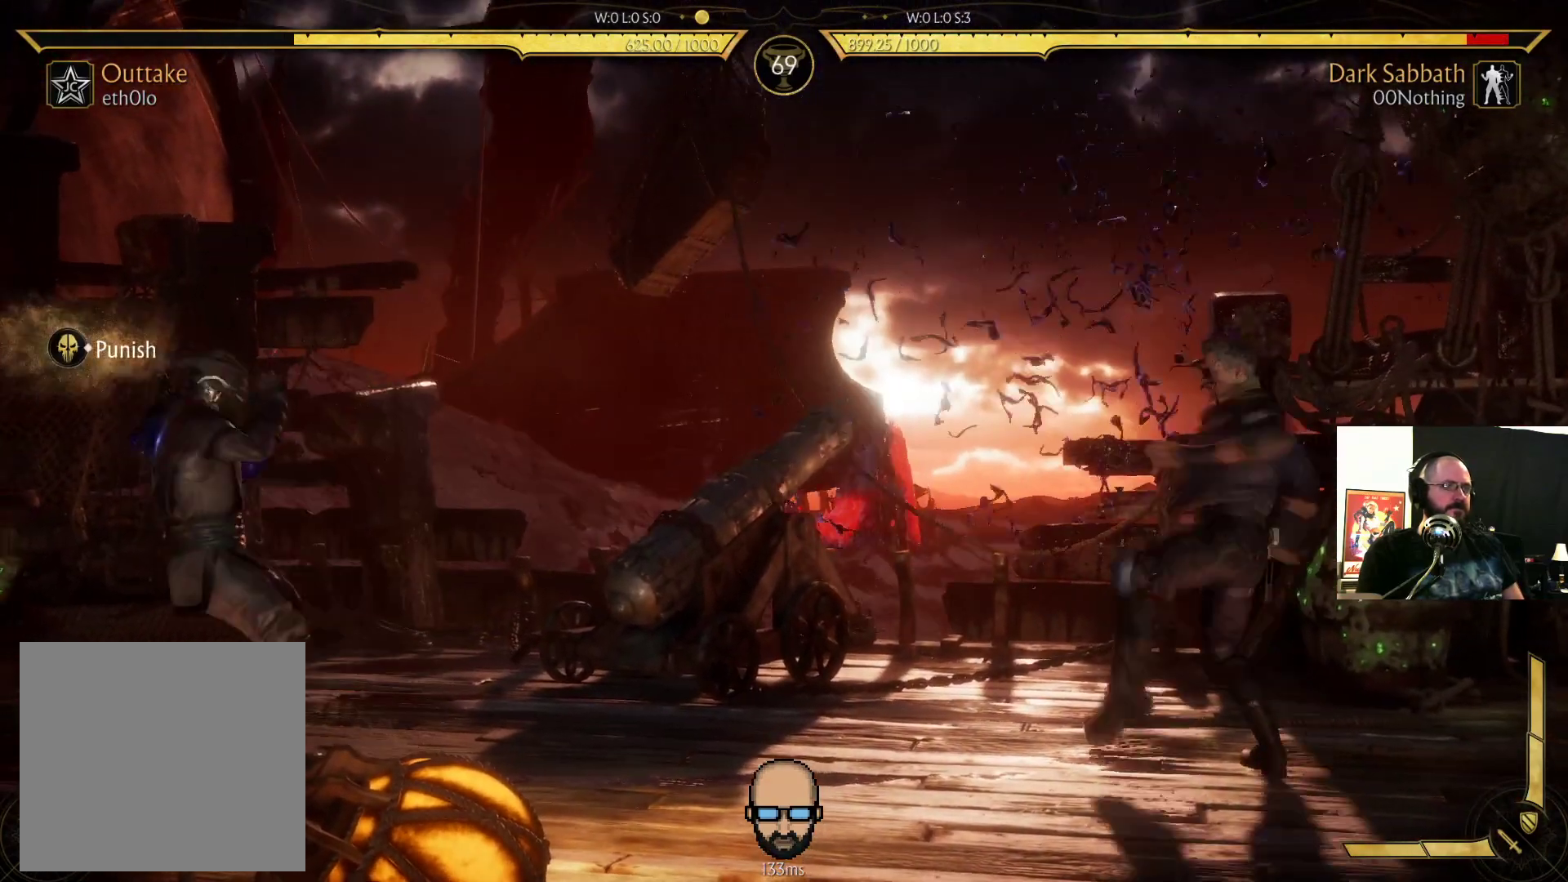
{"buttons": ["R2", "DPAD_DOWN", "DPAD_LEFT"], "events": [[33, "R2", "up"], [100, "DPAD_RIGHT", "down"], [267, "DPAD_DOWN", "down"], [267, "R2", "down"], [300, "DPAD_RIGHT", "up"], [333, "DPAD_LEFT", "down"]]}
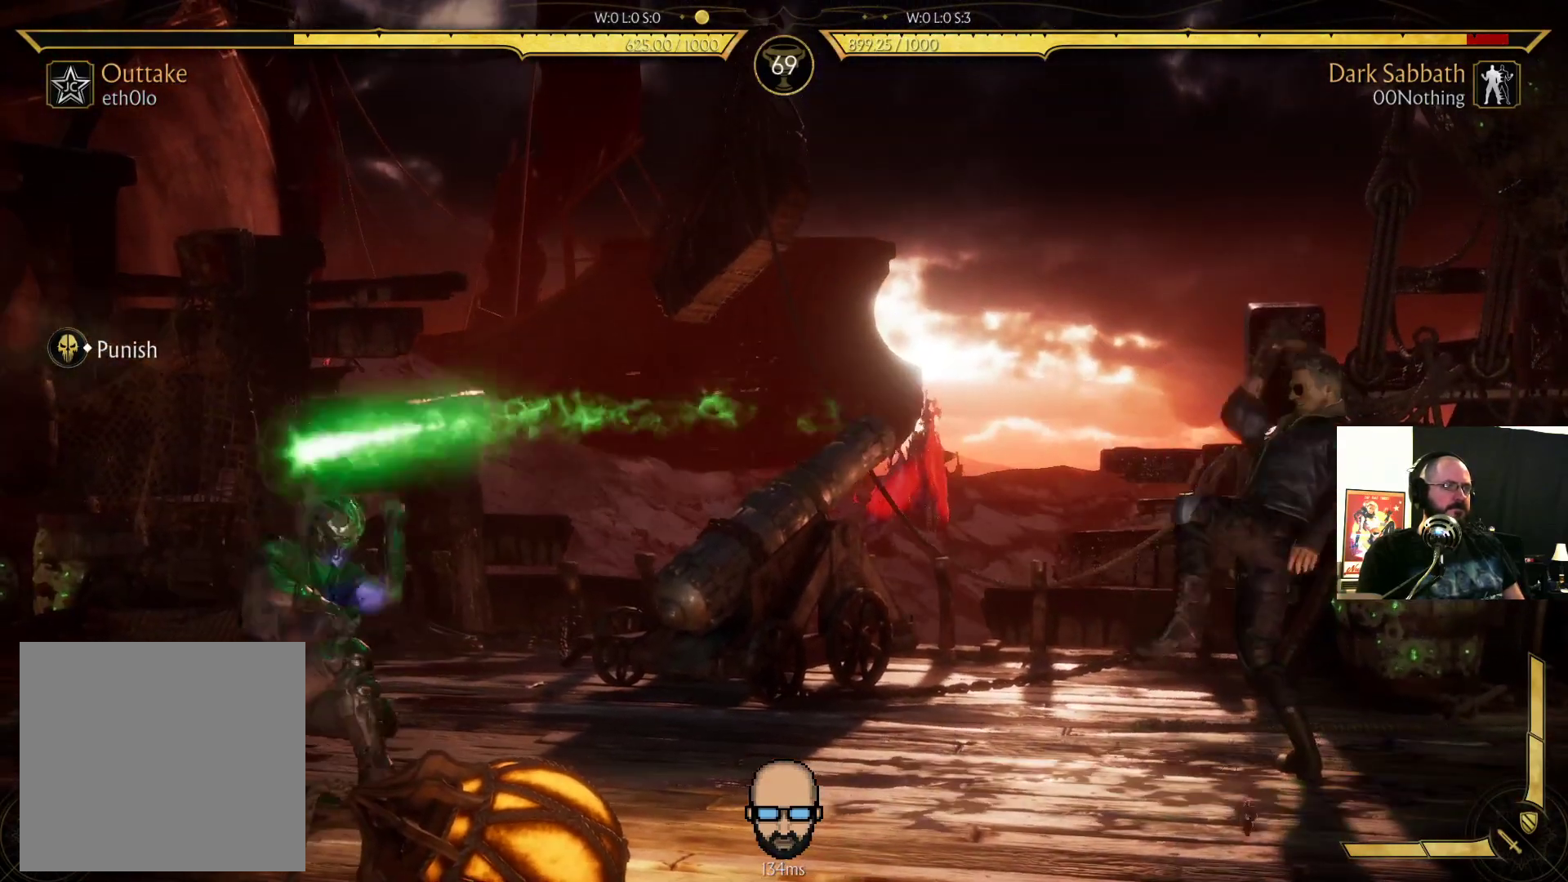
{"buttons": ["DPAD_RIGHT"], "events": [[133, "DPAD_LEFT", "up"], [167, "DPAD_DOWN", "up"], [167, "R2", "up"], [267, "DPAD_RIGHT", "down"]]}
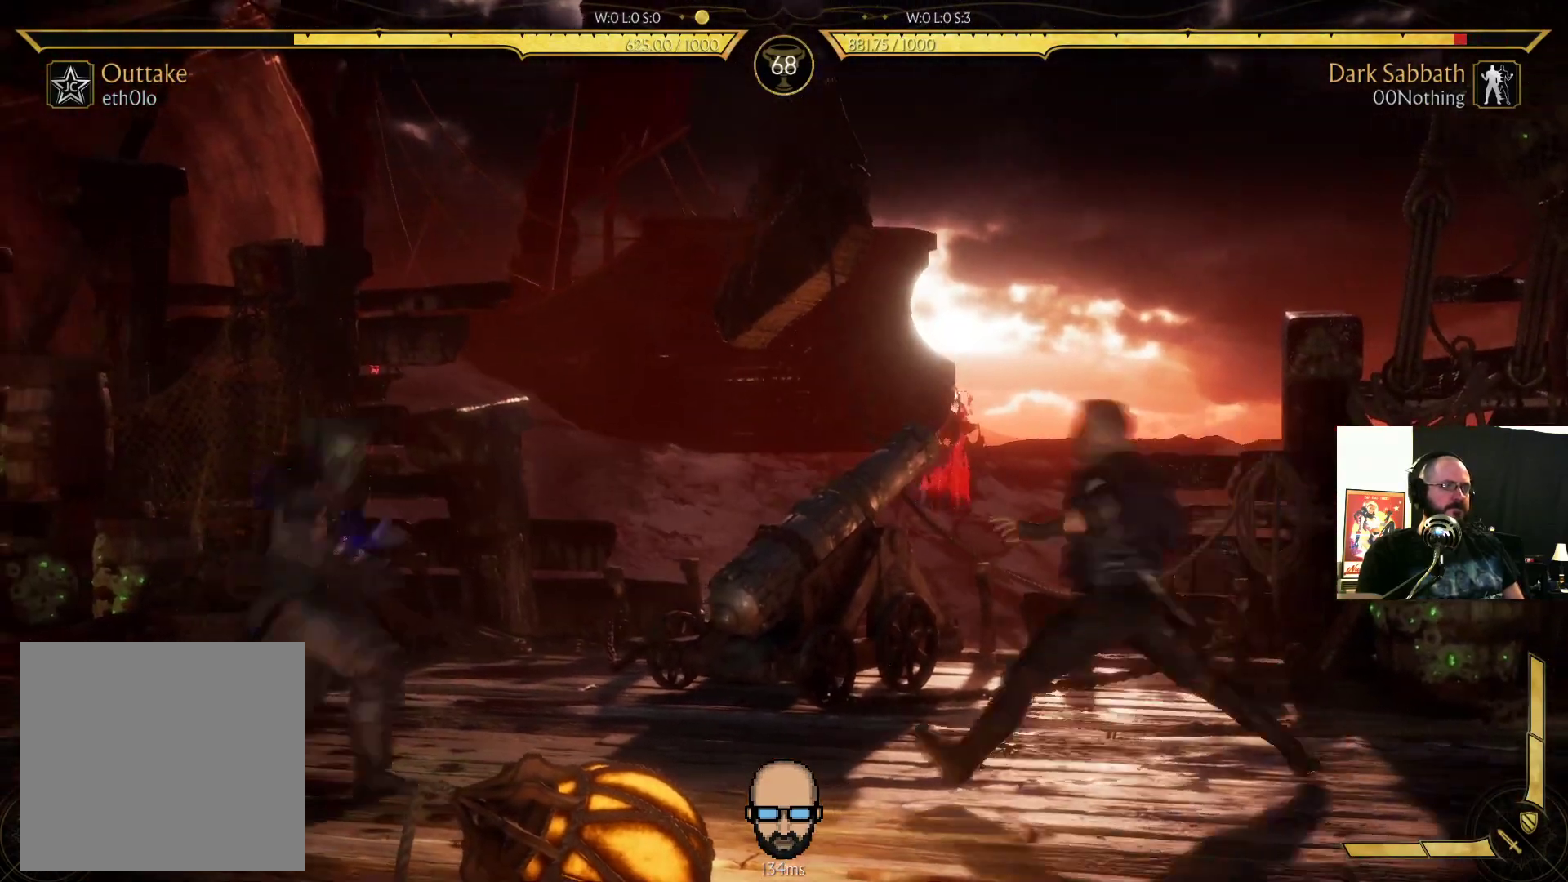
{"buttons": ["R2", "DPAD_DOWN", "DPAD_LEFT"], "events": [[133, "R2", "down"], [167, "DPAD_DOWN", "down"], [167, "DPAD_RIGHT", "up"], [200, "DPAD_LEFT", "down"], [367, "DPAD_DOWN", "up"], [433, "DPAD_DOWN", "down"]]}
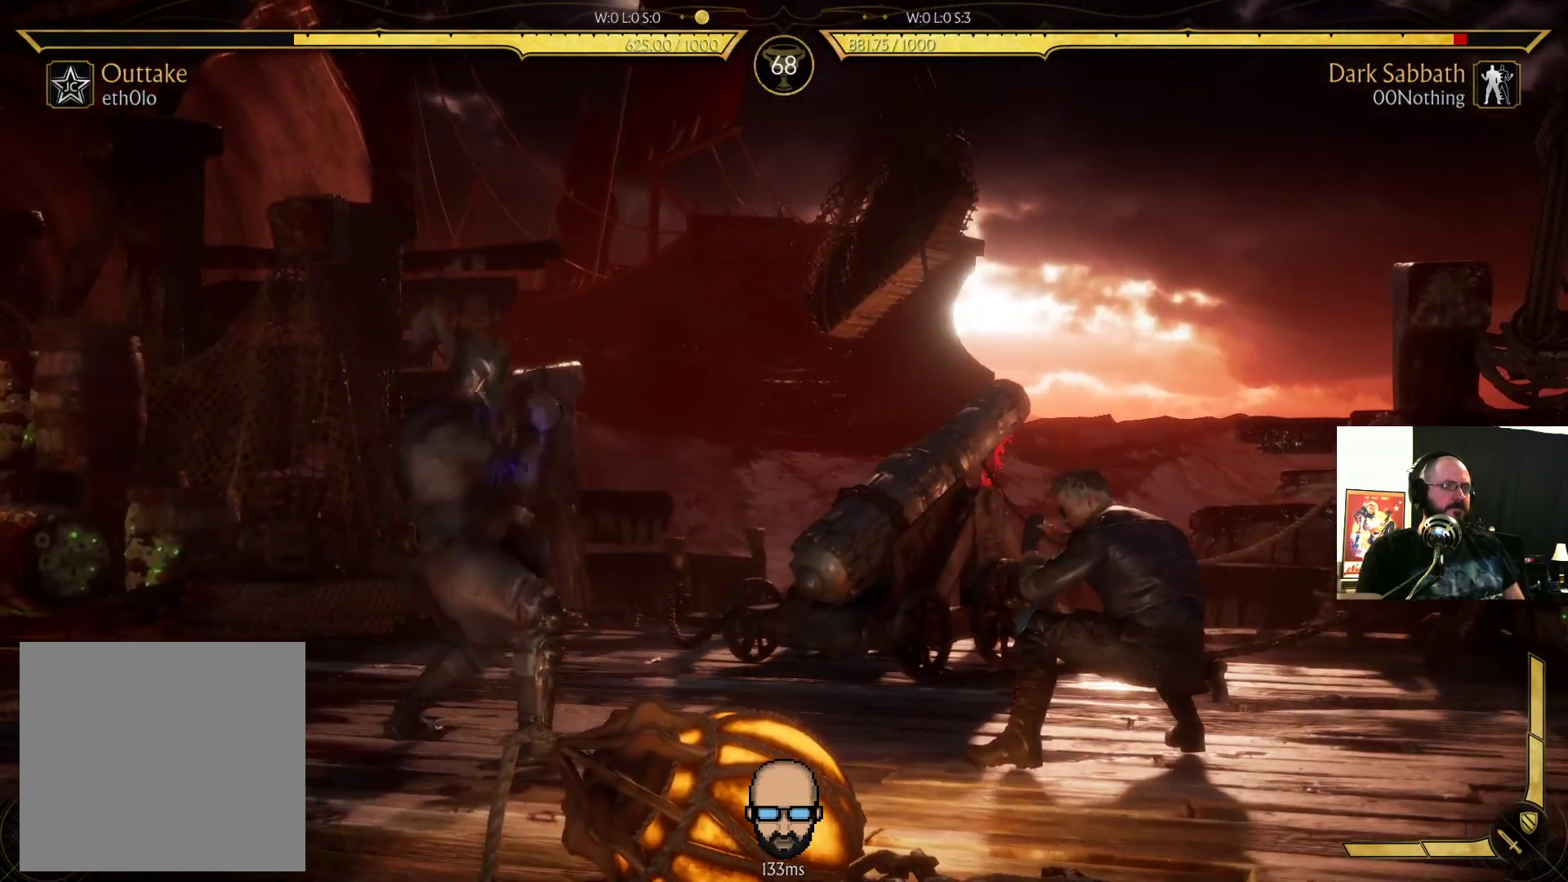
{"buttons": ["CIRCLE"], "events": [[233, "DPAD_LEFT", "up"], [267, "R2", "up"], [367, "DPAD_LEFT", "down"], [433, "CIRCLE", "down"], [433, "DPAD_DOWN", "up"], [500, "DPAD_LEFT", "up"]]}
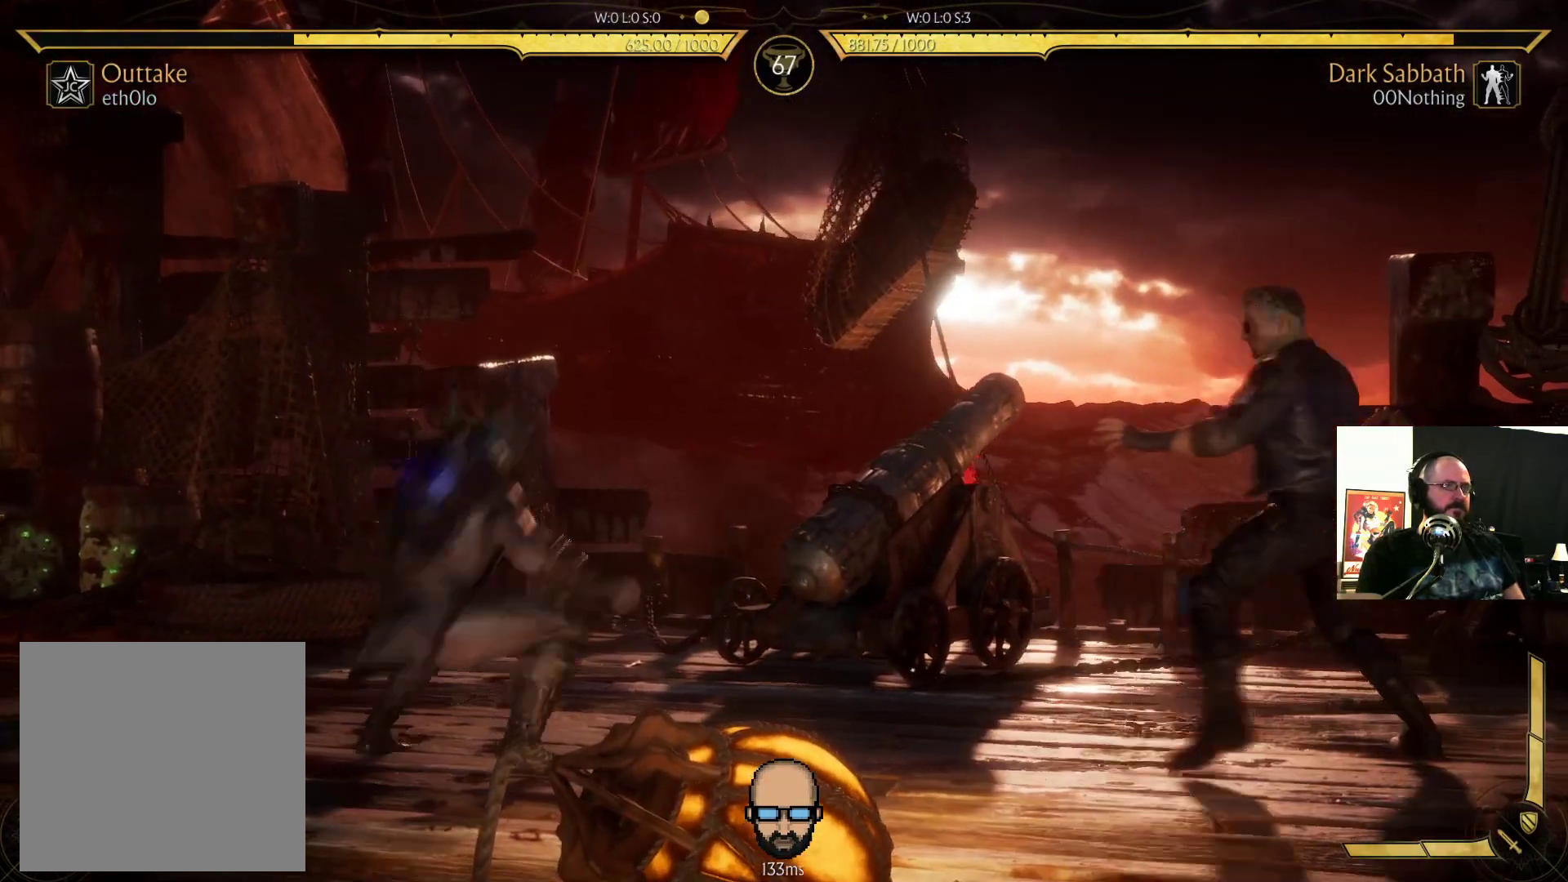
{"buttons": ["R2"], "events": [[33, "CIRCLE", "up"], [267, "R2", "down"]]}
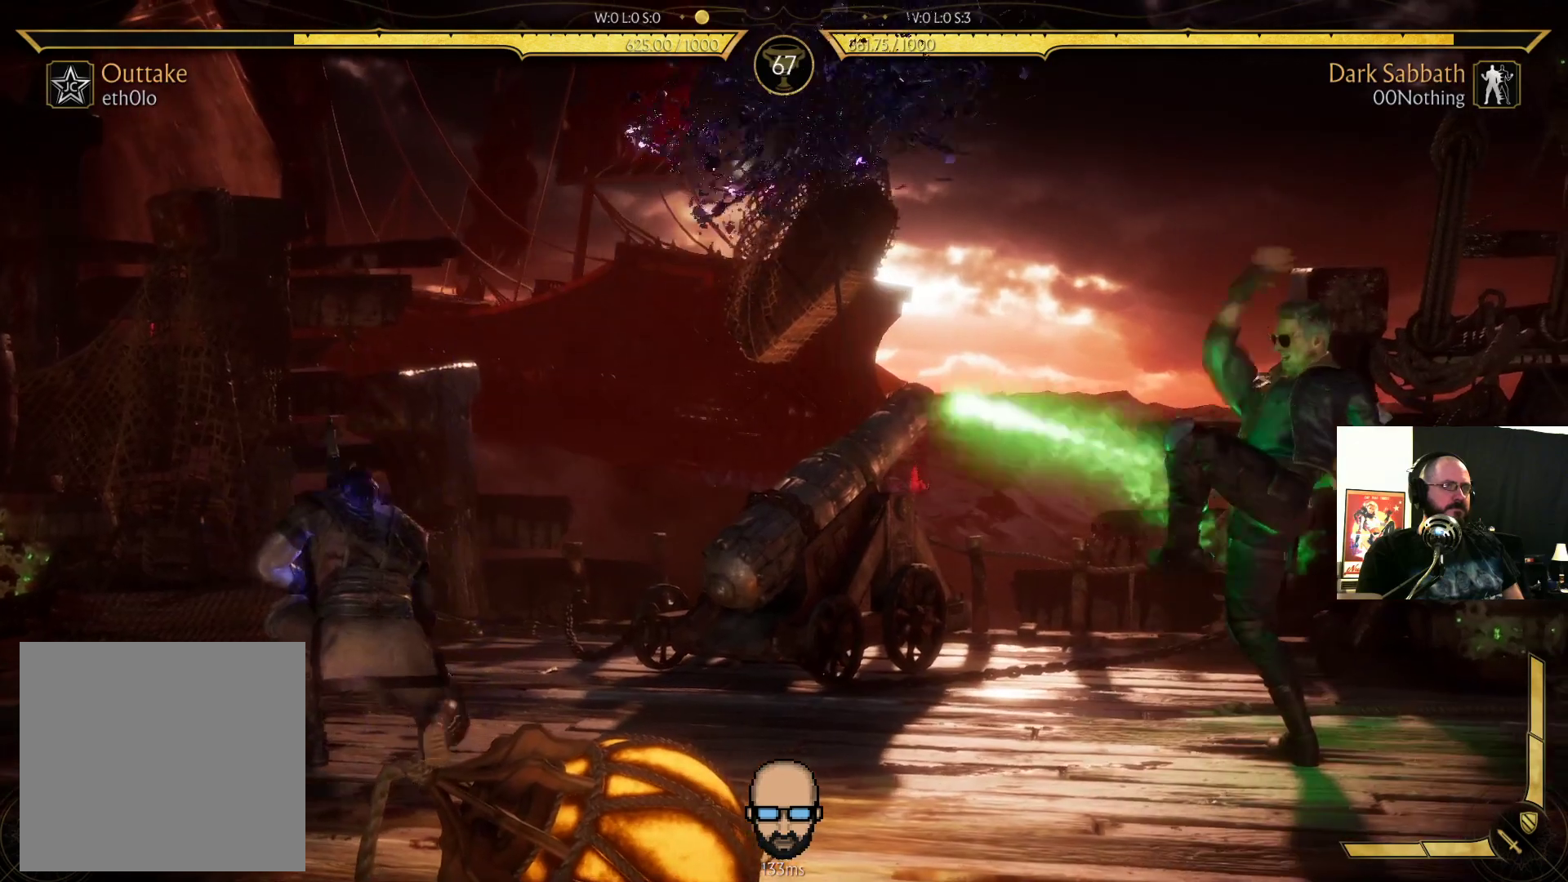
{"buttons": ["R2"], "events": [[67, "DPAD_LEFT", "down"], [500, "DPAD_LEFT", "up"]]}
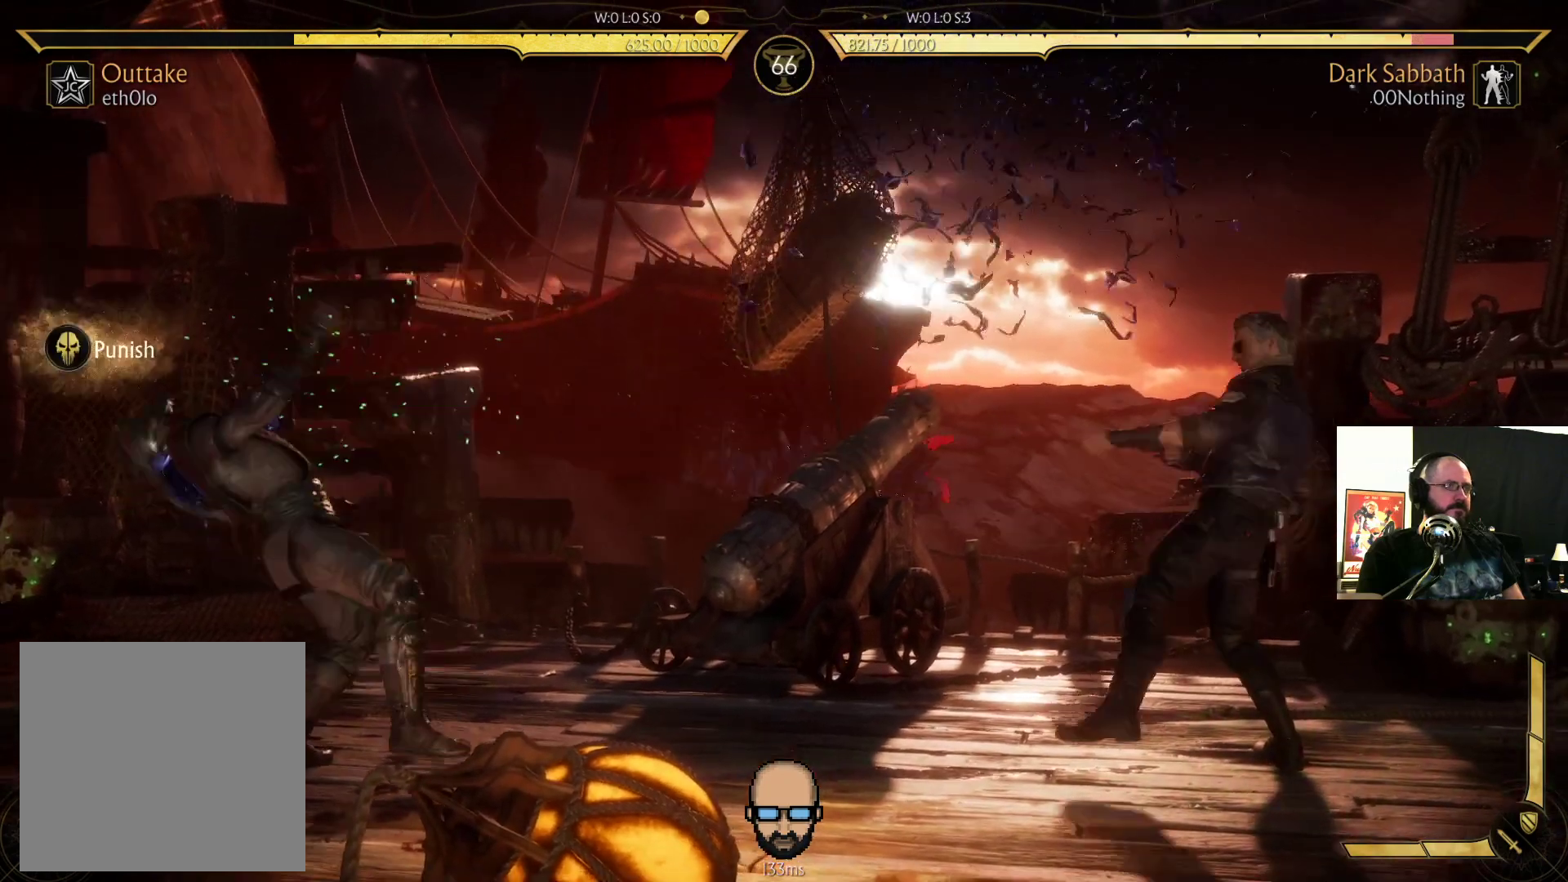
{"buttons": ["DPAD_UP", "DPAD_RIGHT"], "events": [[167, "R2", "up"], [200, "DPAD_RIGHT", "down"], [200, "DPAD_UP", "down"]]}
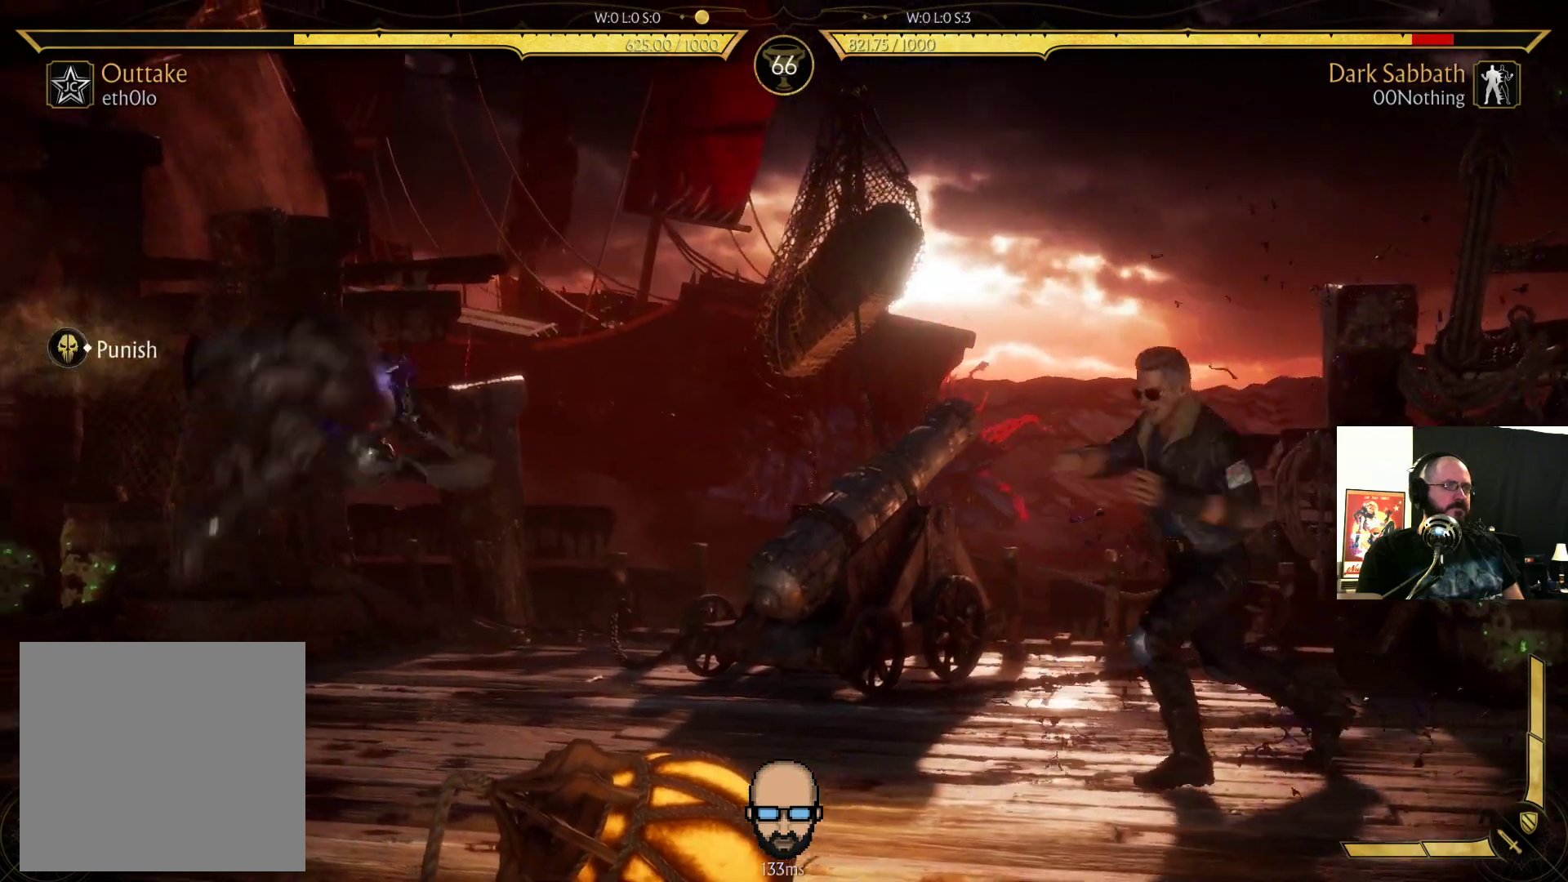
{"buttons": []}
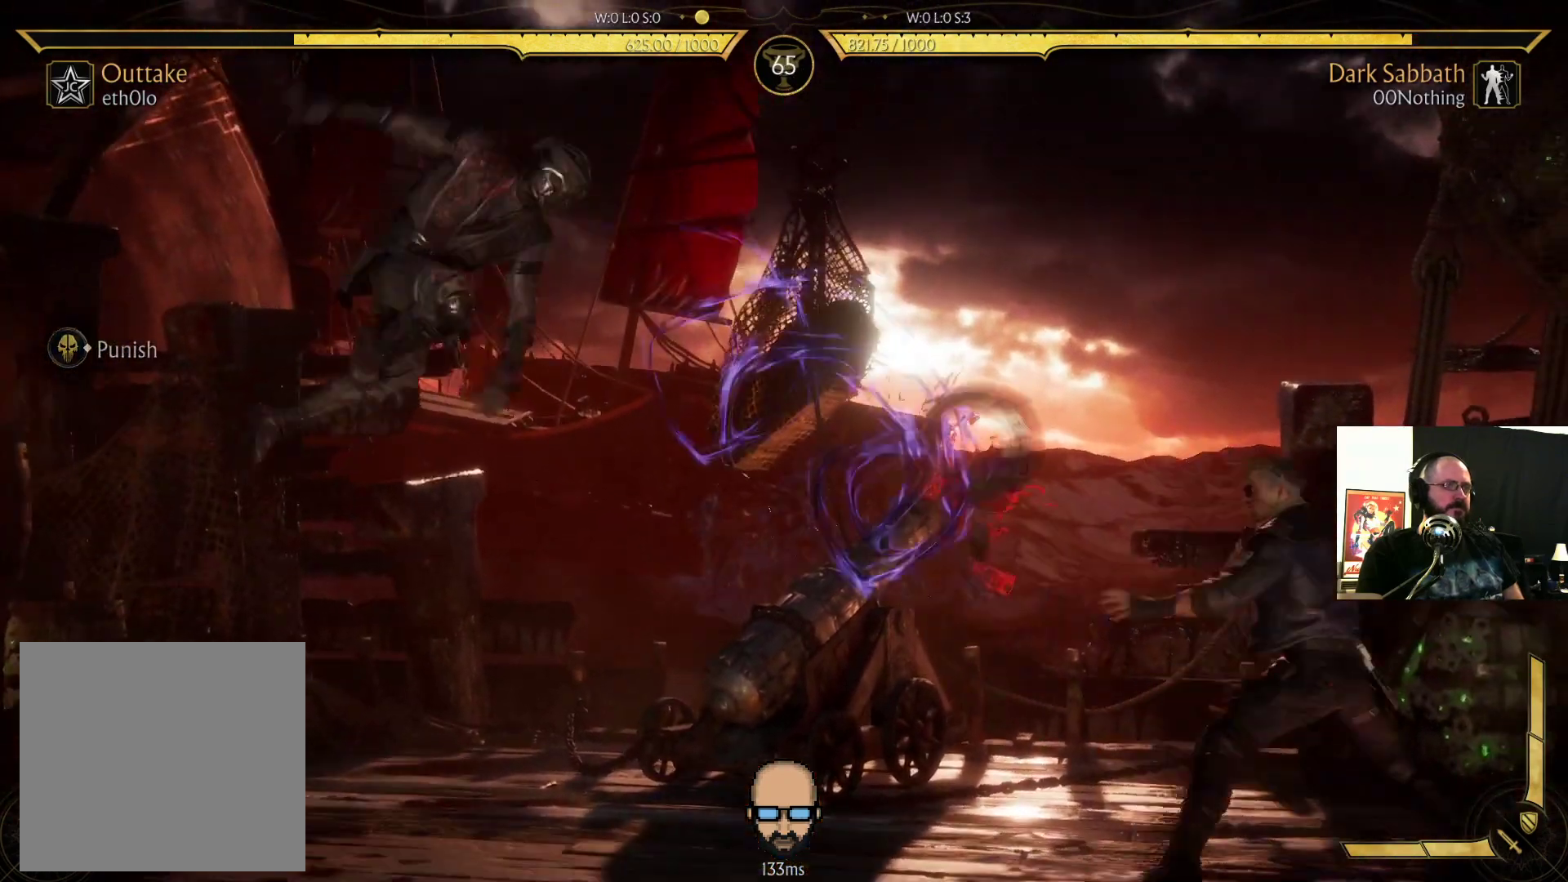
{"buttons": ["R2", "DPAD_DOWN", "DPAD_LEFT"], "events": [[233, "R2", "down"], [267, "DPAD_DOWN", "down"], [267, "DPAD_LEFT", "down"]]}
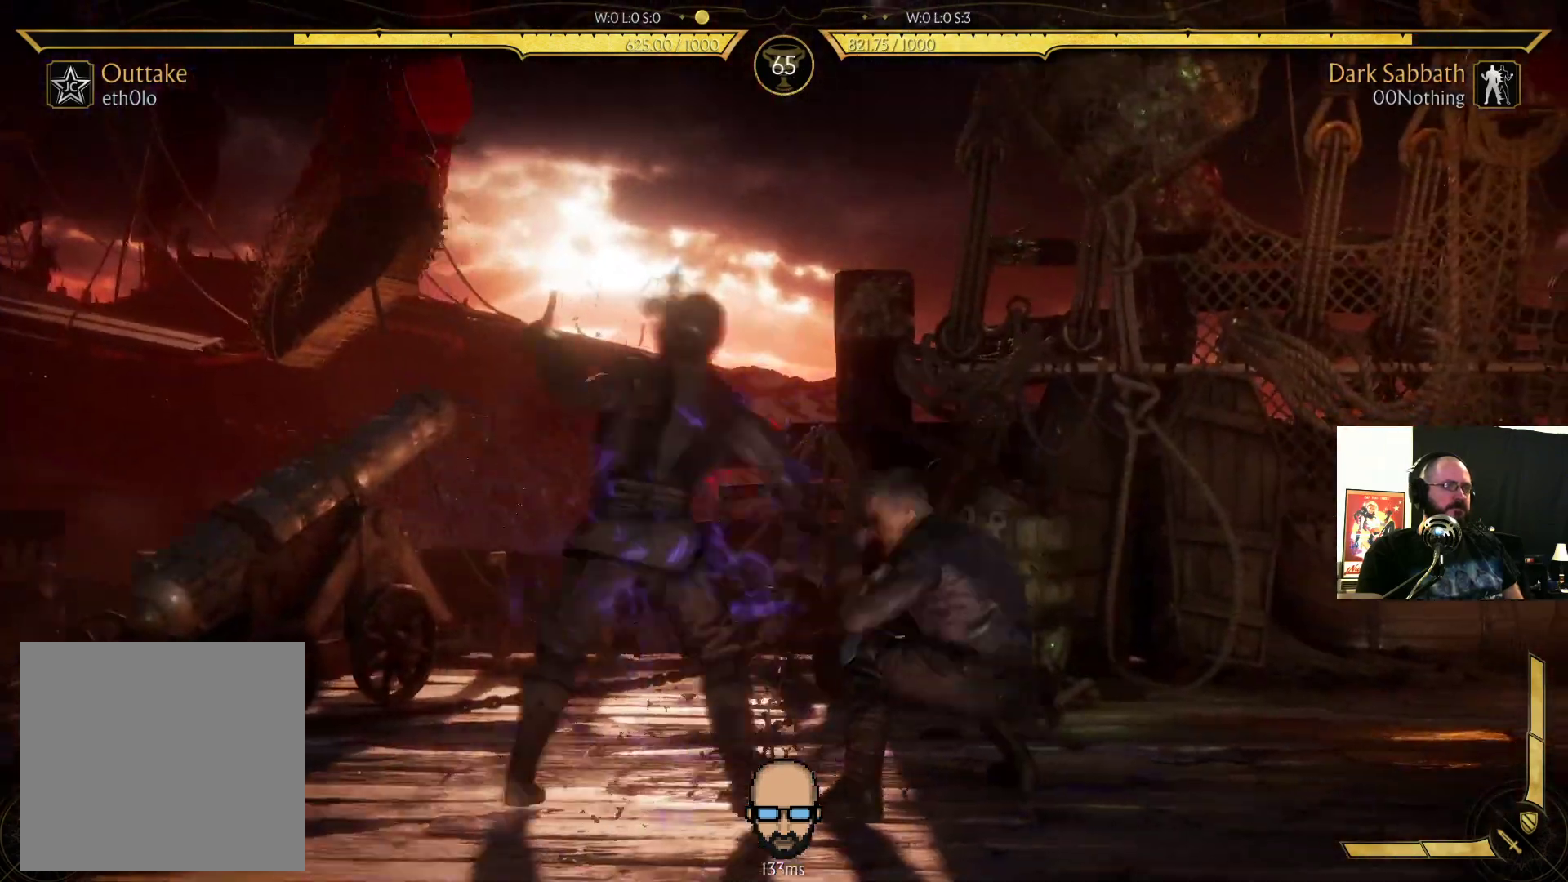
{"buttons": ["DPAD_RIGHT"], "events": [[433, "DPAD_LEFT", "up"], [433, "R2", "up"], [467, "DPAD_DOWN", "up"], [467, "DPAD_RIGHT", "down"]]}
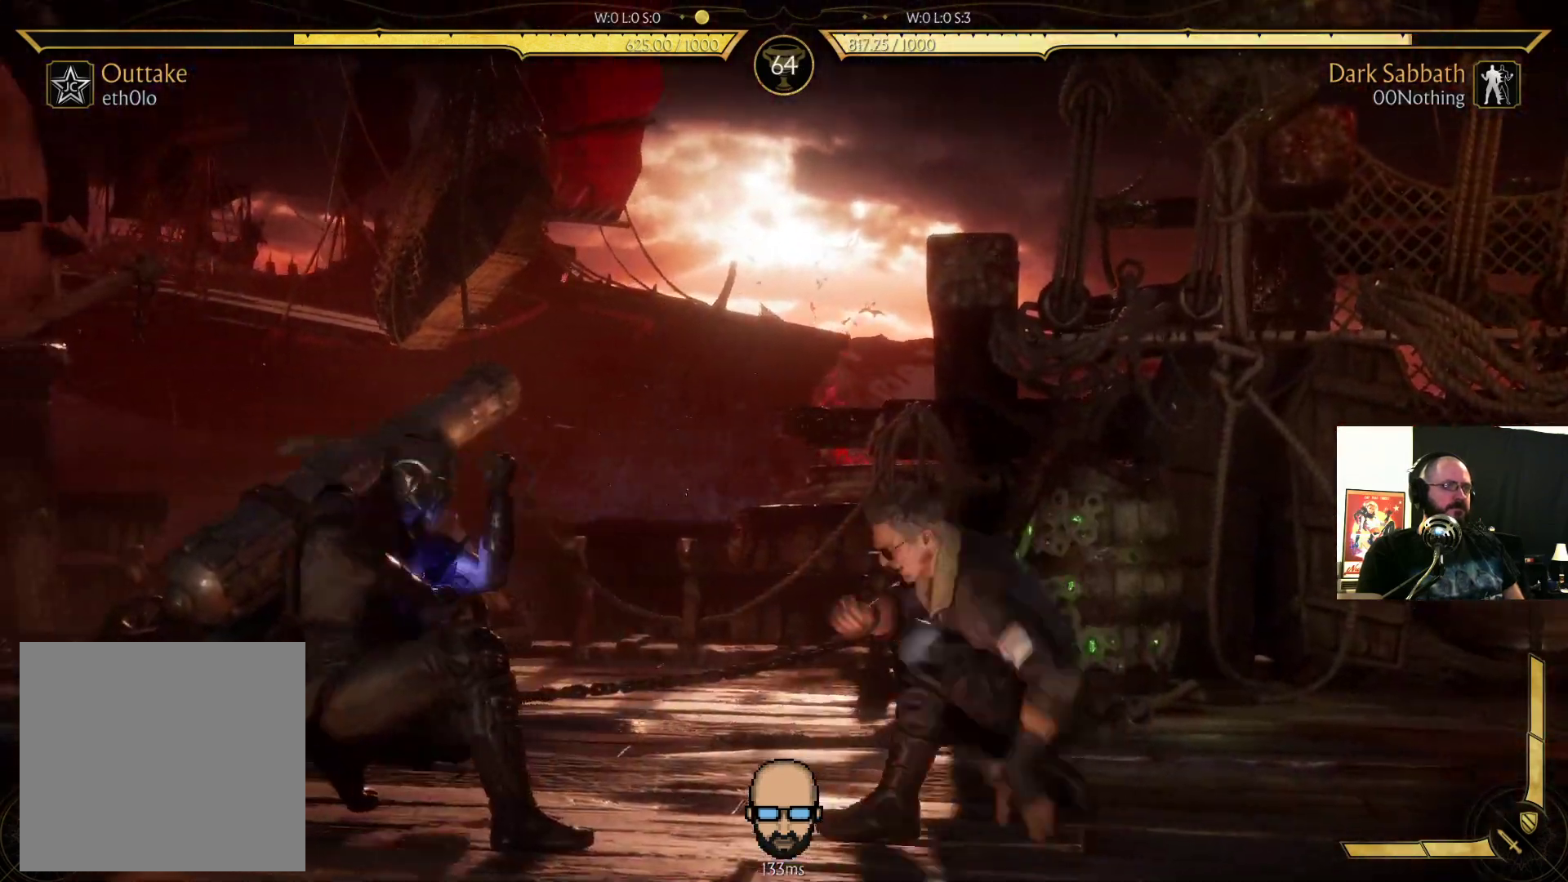
{"buttons": ["R2", "DPAD_RIGHT"], "events": [[267, "L1", "down"], [400, "L1", "up"], [467, "R2", "down"]]}
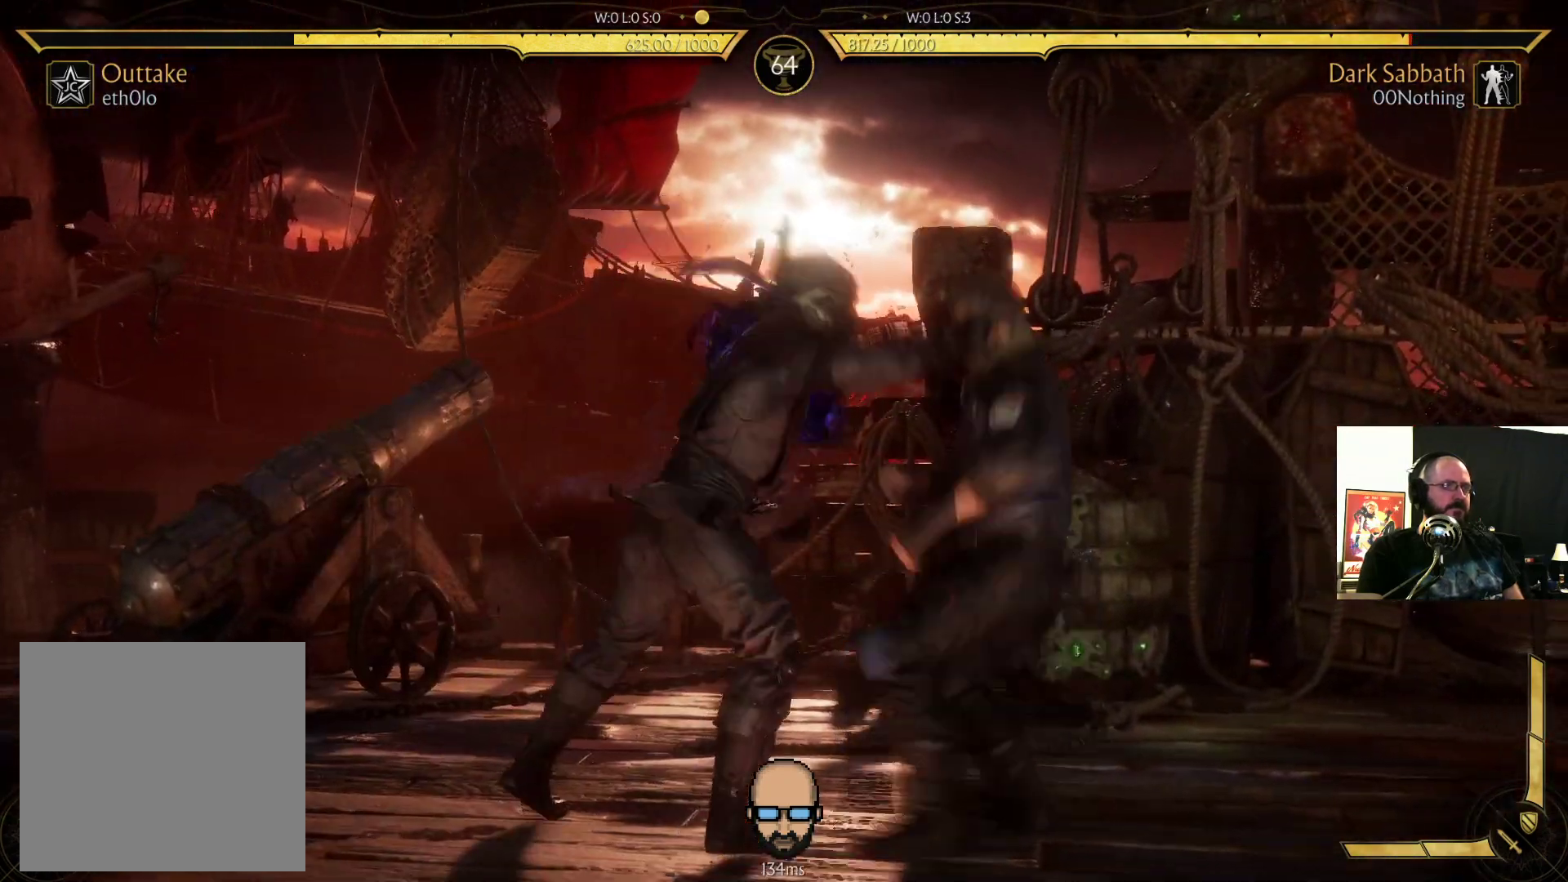
{"buttons": ["R2"], "events": [[200, "DPAD_RIGHT", "up"]]}
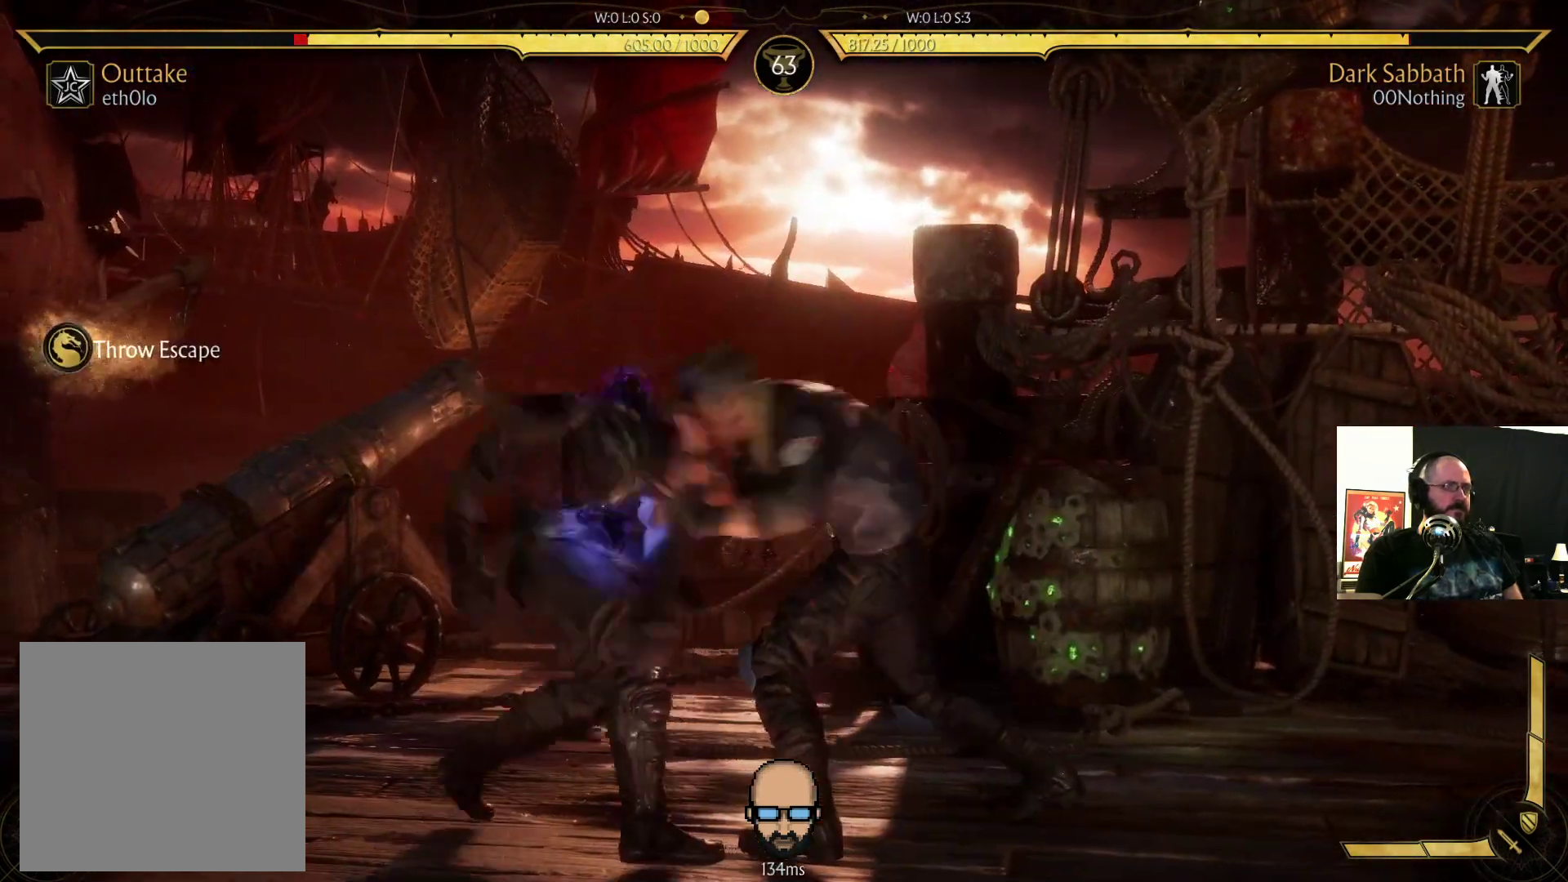
{"buttons": ["R2", "DPAD_LEFT"], "events": [[400, "DPAD_LEFT", "down"]]}